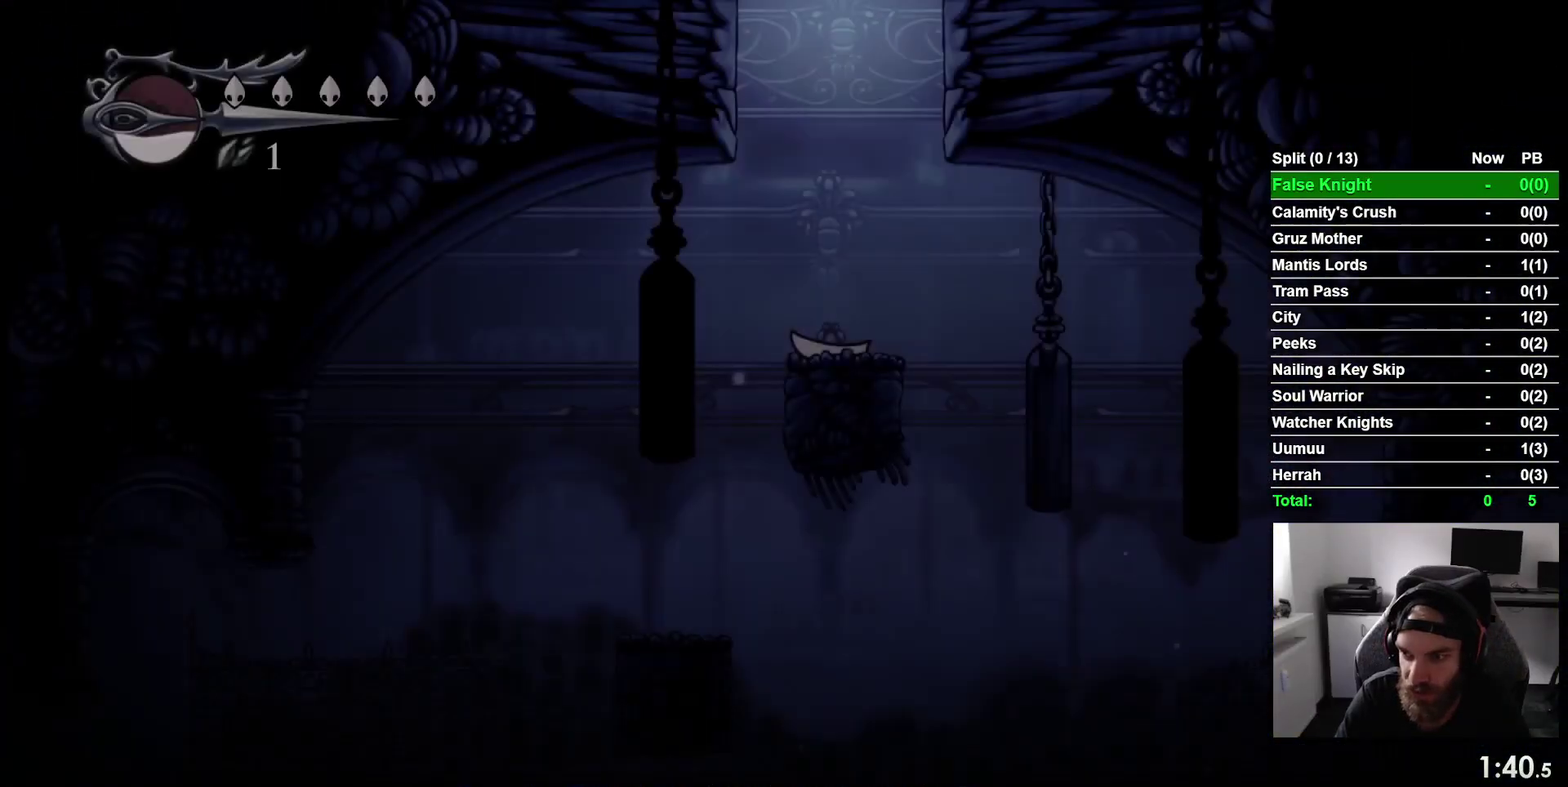
Gameplay with a controller (PlayStation layout); each line is a JSON object with the inputs held at the frame after it. "events" lists button and stick changes between this image and that frame as [ms after this image, input, new state], when the widget could be followed in between. This overlay highlights the sticks when they move; stick clicks (L3 R3) are not distinguishable. Not read: L3 left_stick.
{"buttons": ["DPAD_RIGHT"], "right_stick": "center", "events": []}
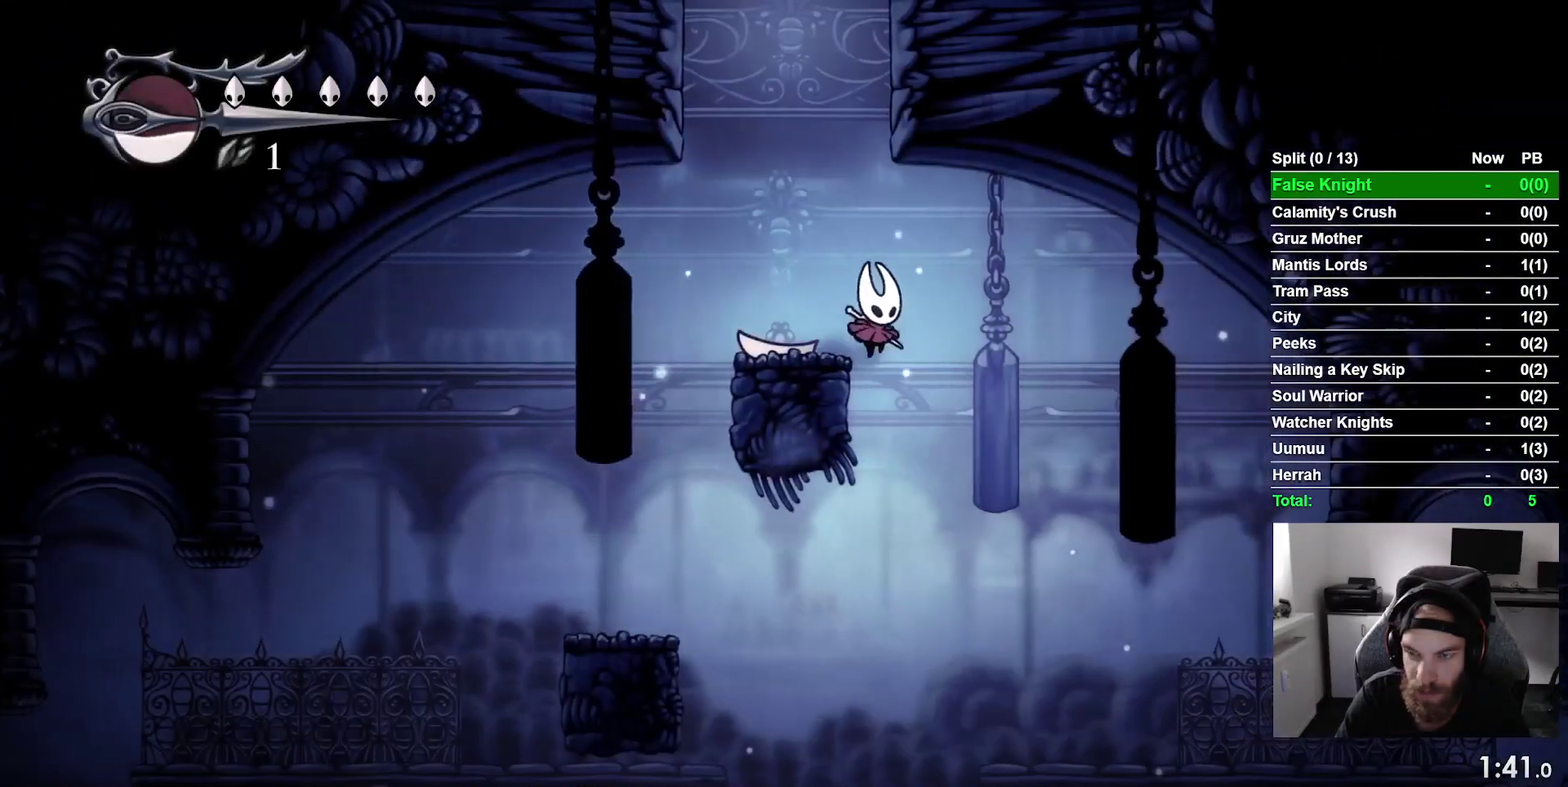
{"buttons": [], "right_stick": "center", "events": [[67, "DPAD_RIGHT", "up"], [200, "DPAD_LEFT", "down"], [383, "DPAD_LEFT", "up"]]}
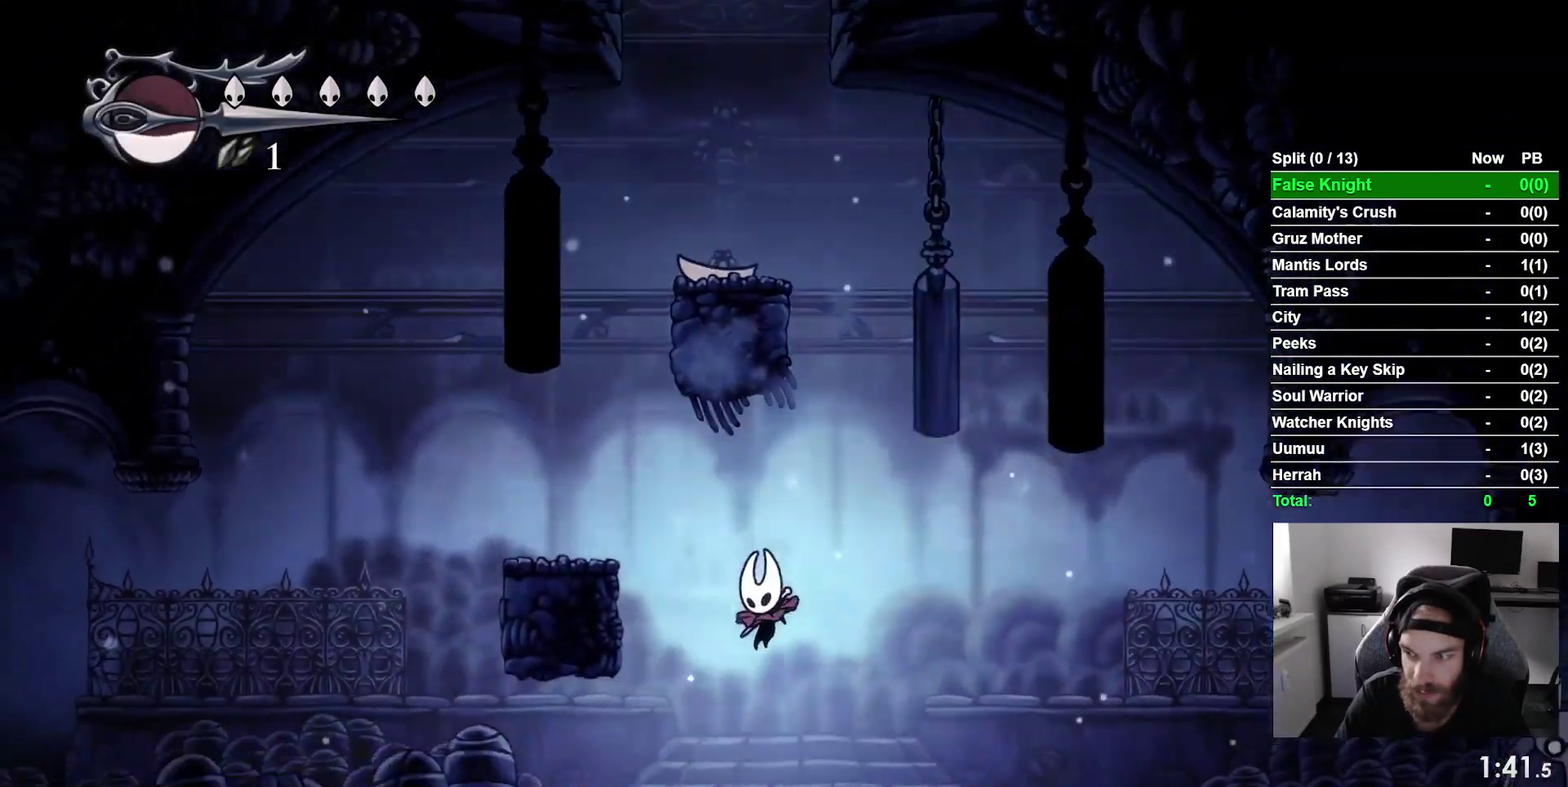
{"buttons": ["DPAD_RIGHT"], "right_stick": "center", "events": [[133, "DPAD_RIGHT", "down"]]}
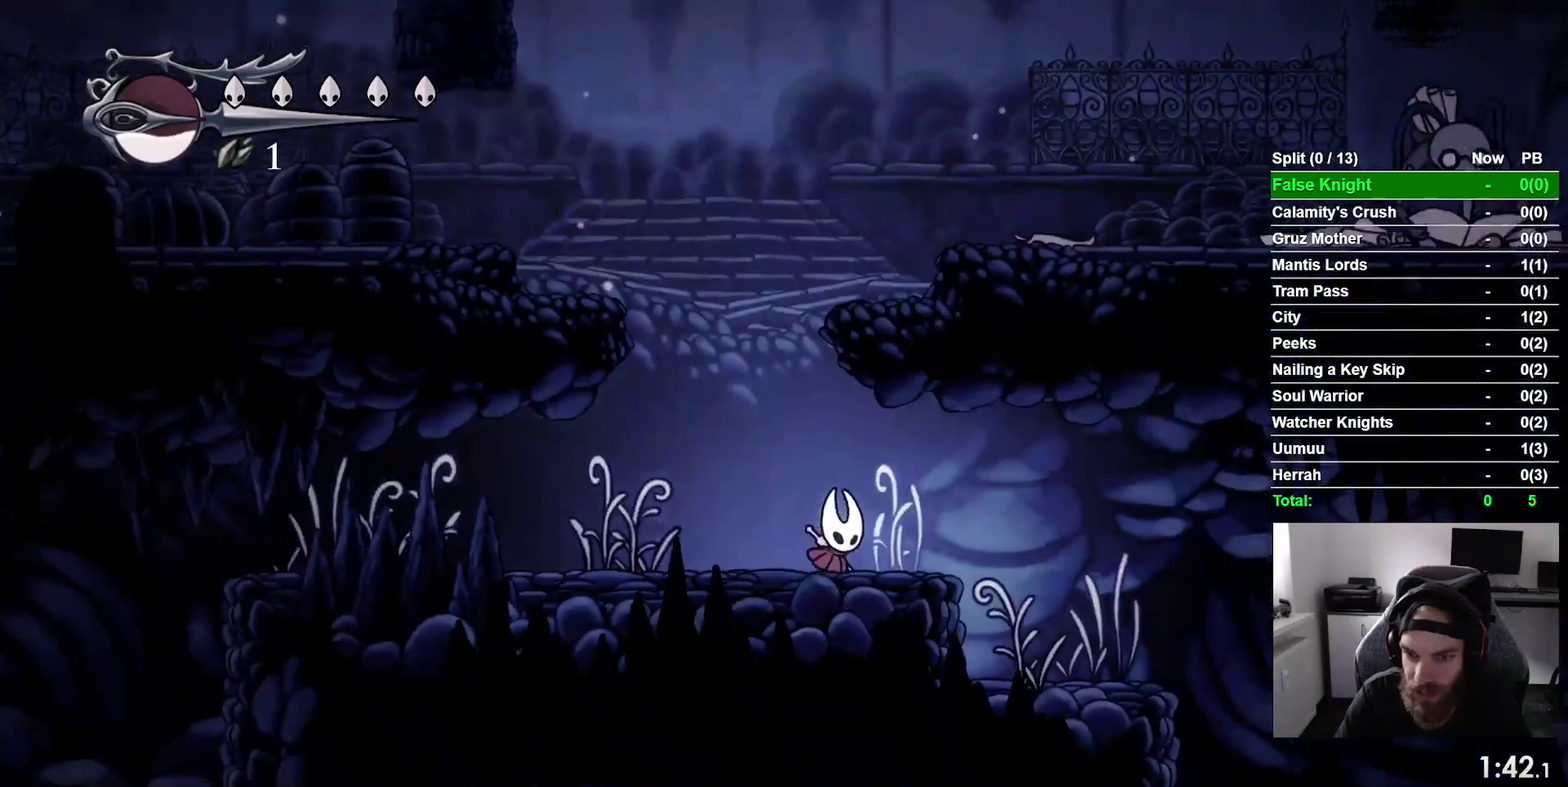
{"buttons": ["DPAD_RIGHT"], "right_stick": "center", "events": []}
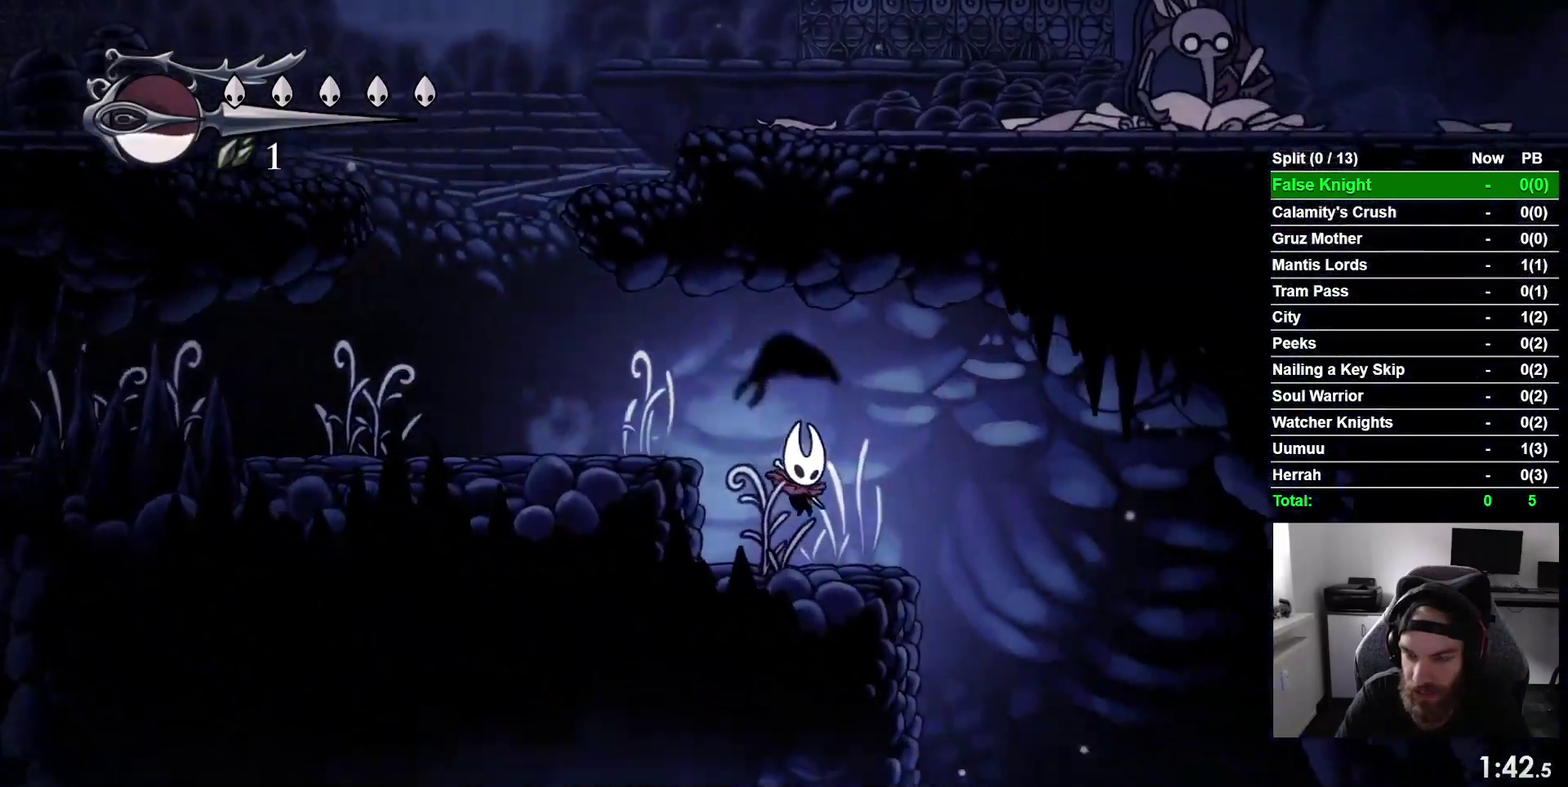
{"buttons": ["DPAD_RIGHT"], "right_stick": "center", "events": []}
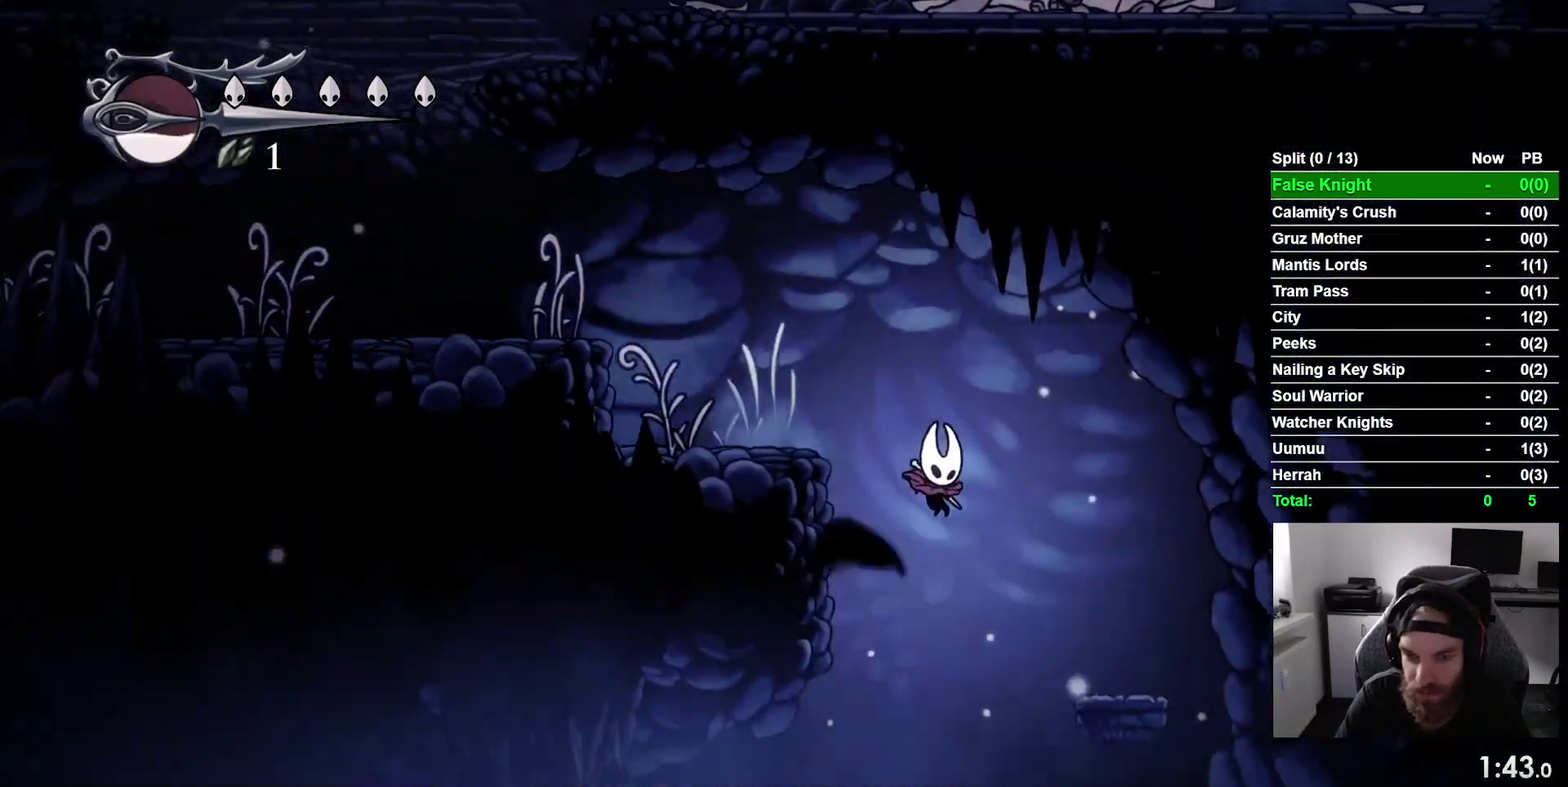
{"buttons": ["DPAD_RIGHT"], "right_stick": "center", "events": []}
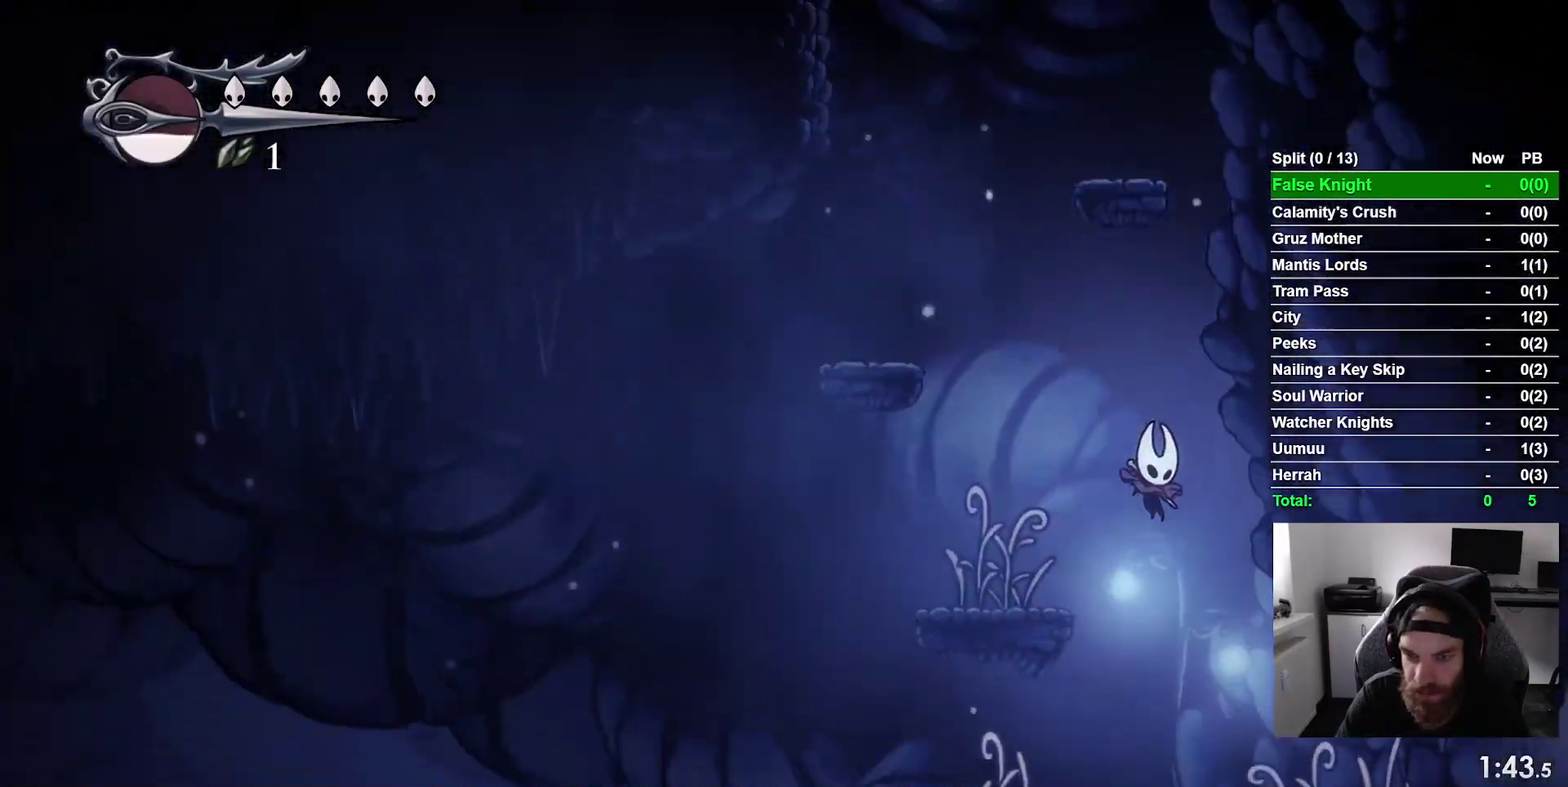
{"buttons": ["SQUARE", "DPAD_RIGHT"], "right_stick": "center", "events": [[350, "SQUARE", "down"]]}
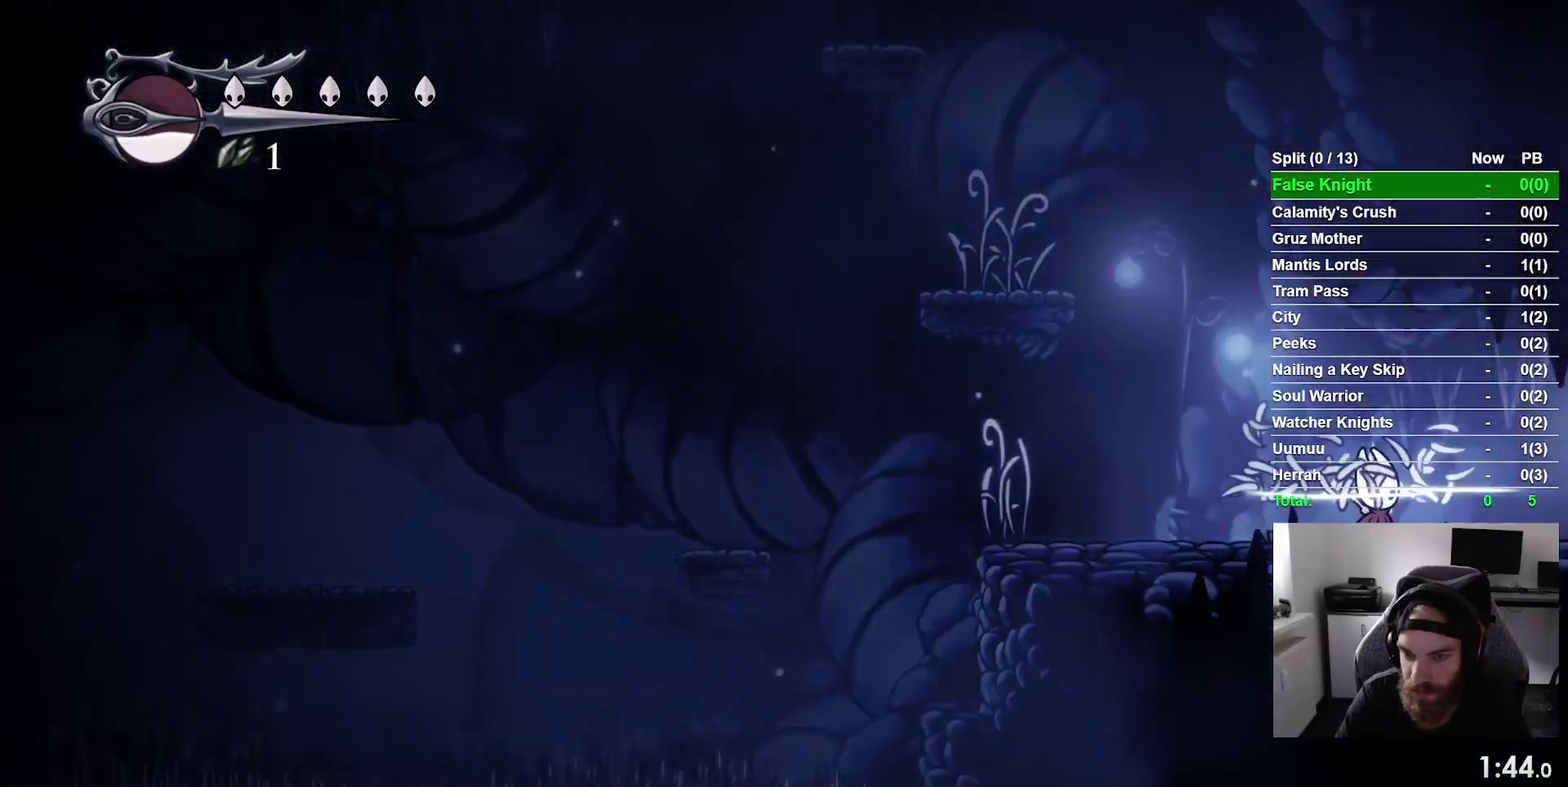
{"buttons": ["DPAD_RIGHT"], "right_stick": "center", "events": [[17, "SQUARE", "up"], [267, "SQUARE", "down"], [417, "SQUARE", "up"]]}
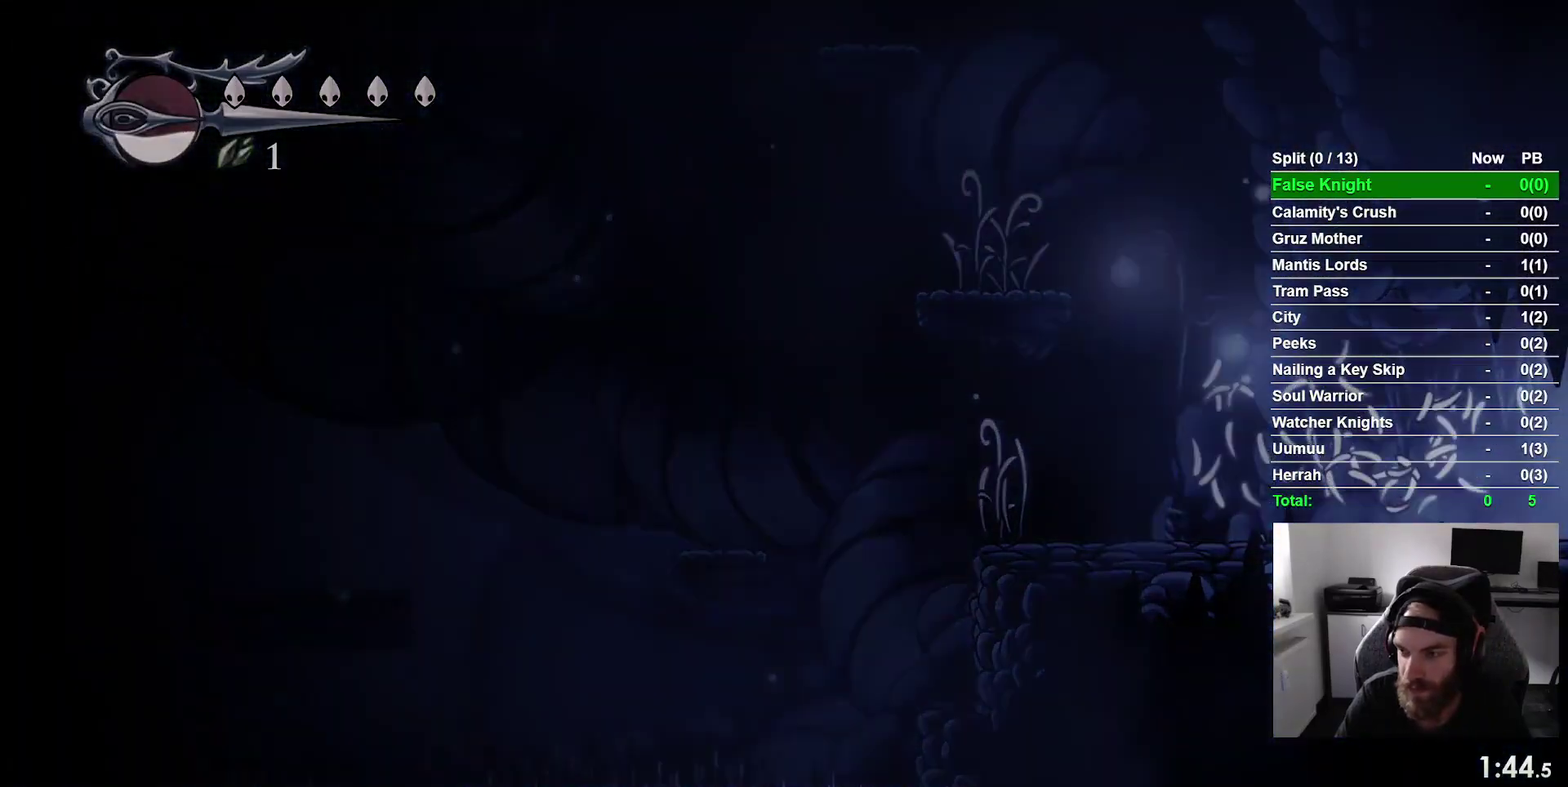
{"buttons": ["DPAD_RIGHT"], "right_stick": "center", "events": []}
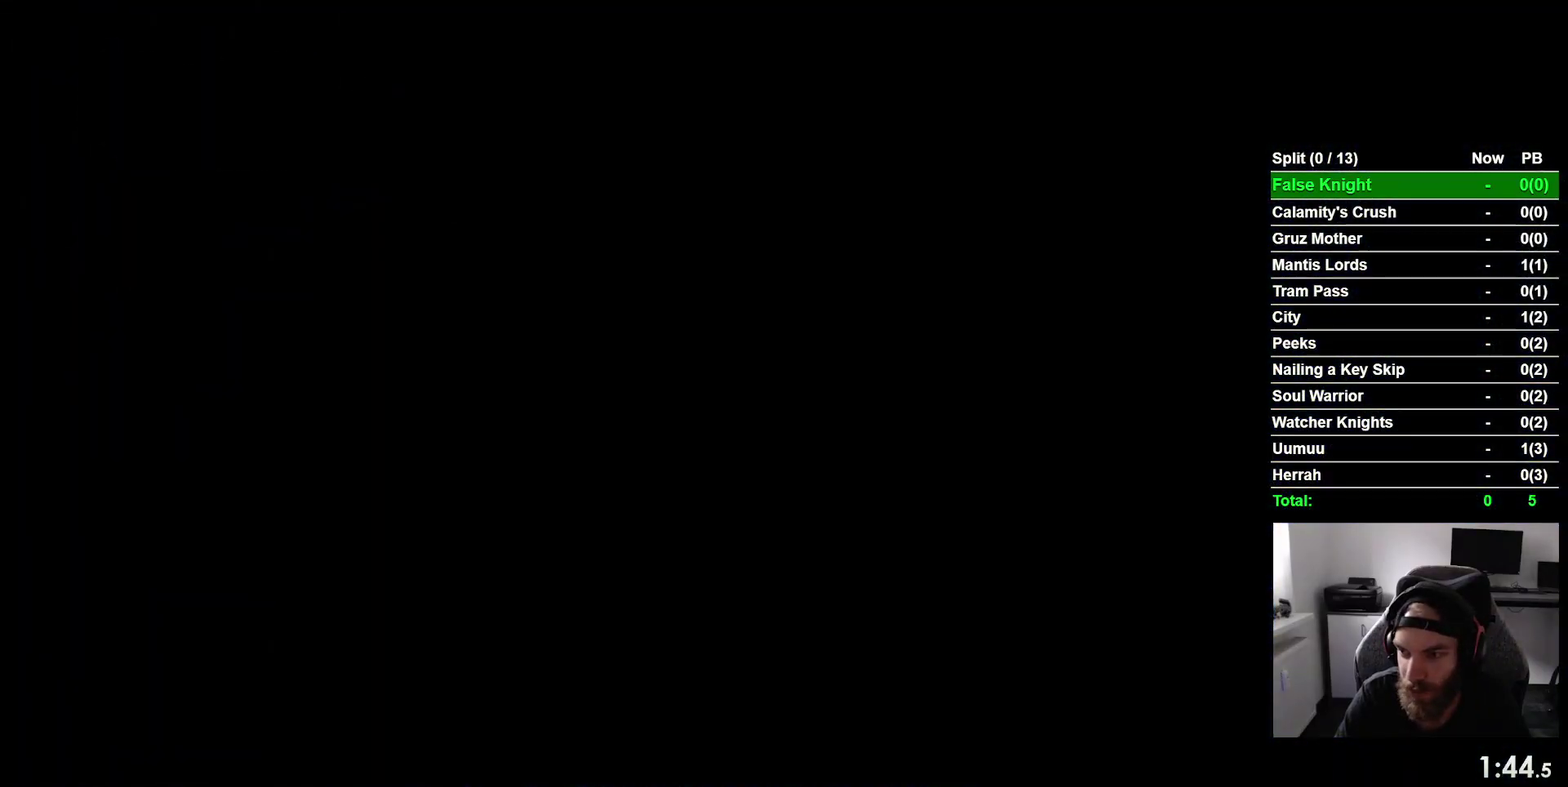
{"buttons": ["DPAD_RIGHT"], "right_stick": "center", "events": []}
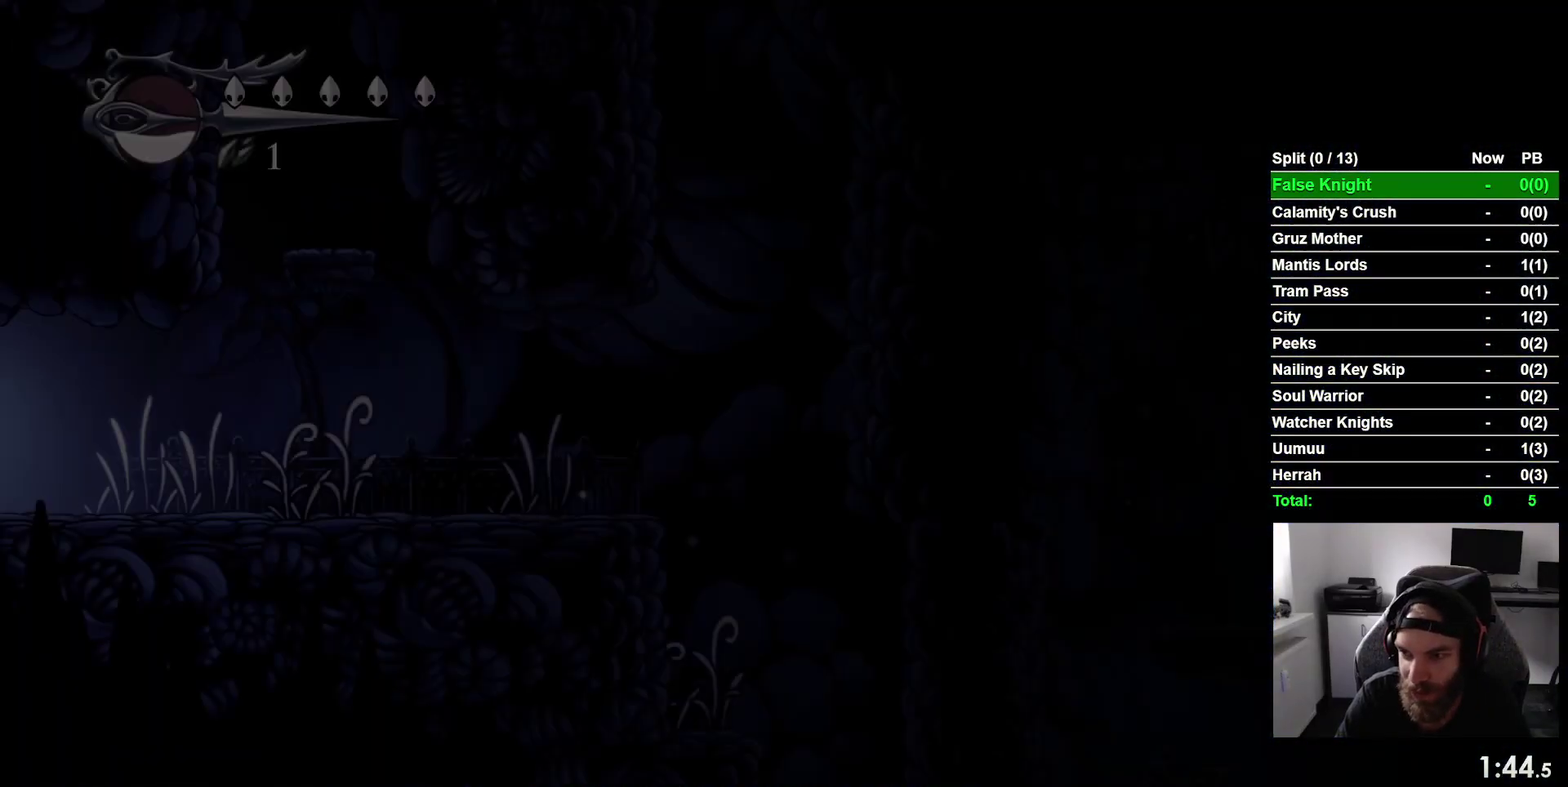
{"buttons": ["DPAD_RIGHT"], "right_stick": "center", "events": []}
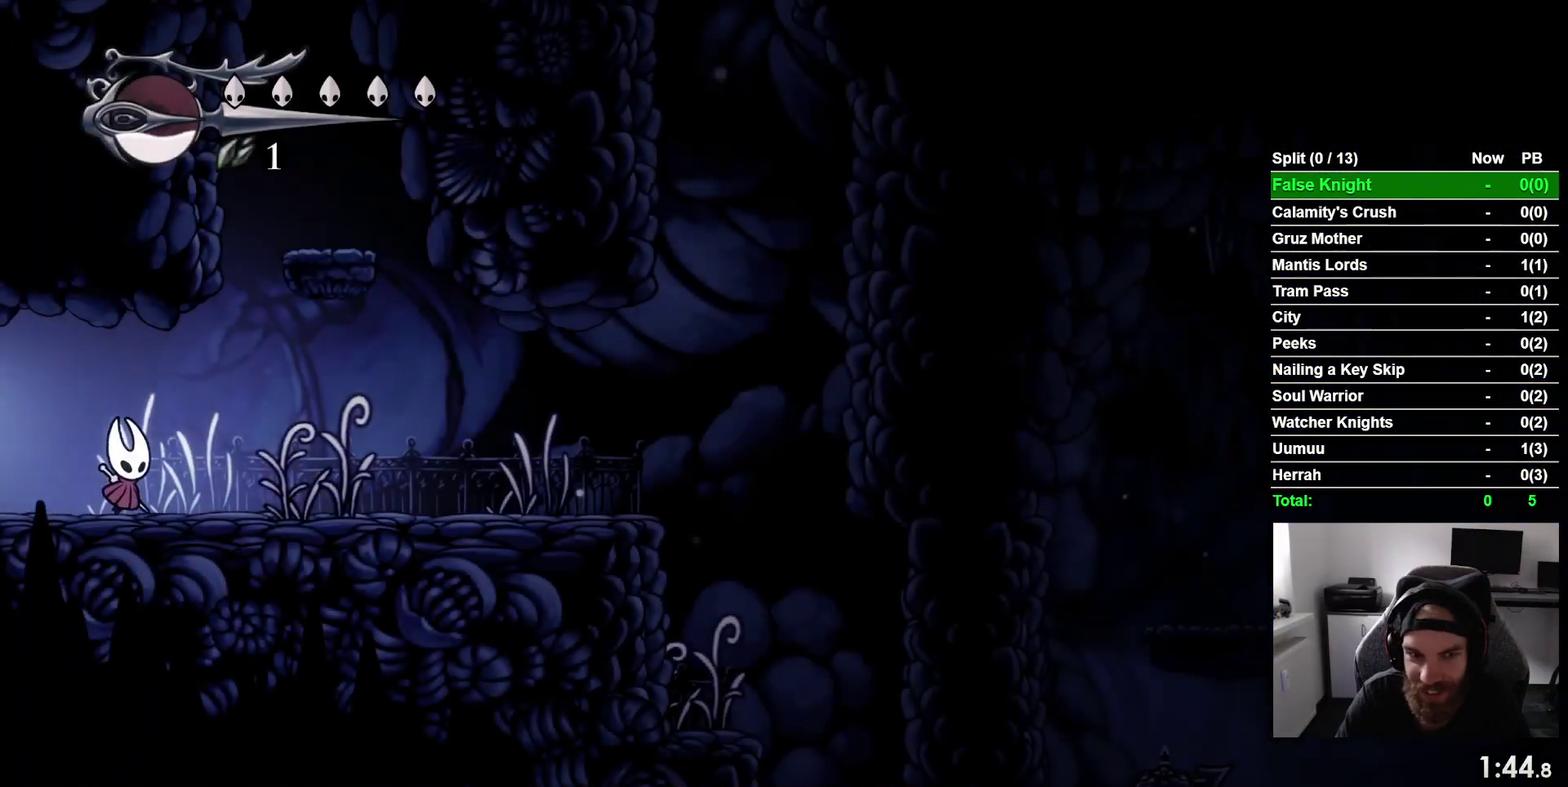
{"buttons": ["DPAD_RIGHT"], "right_stick": "center", "events": []}
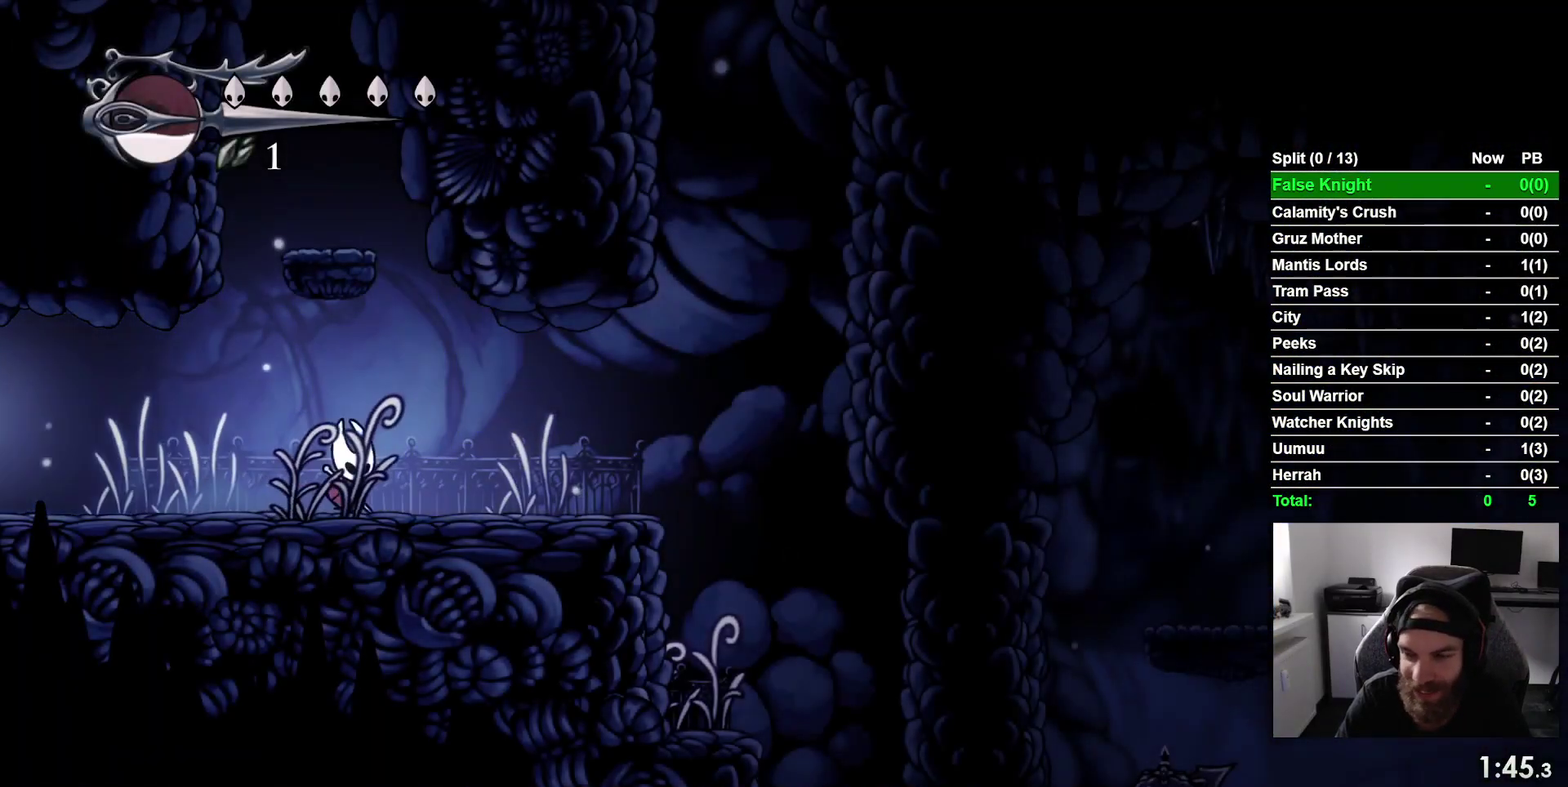
{"buttons": ["DPAD_RIGHT"], "right_stick": "center", "events": []}
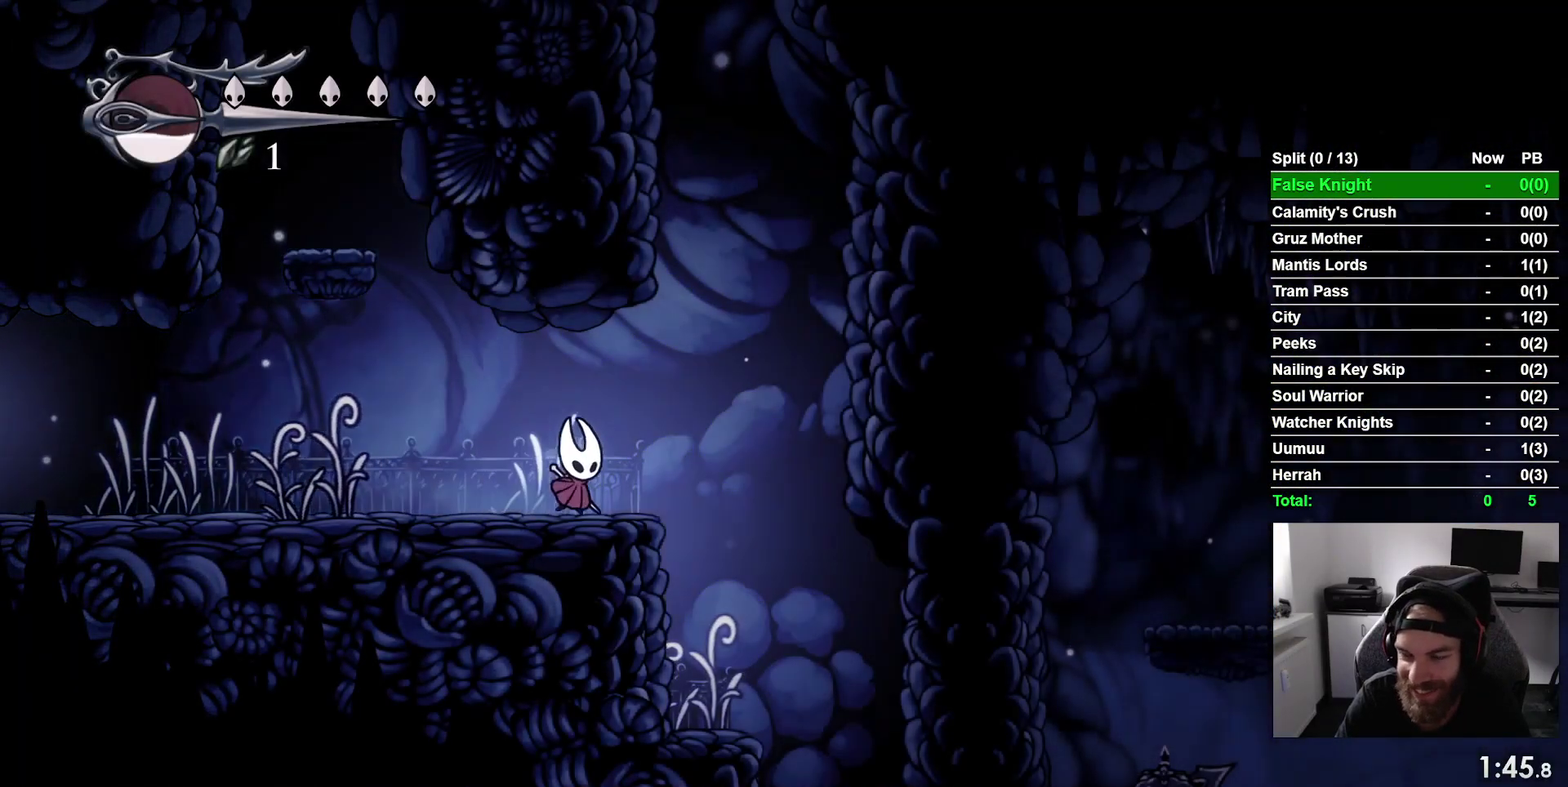
{"buttons": ["DPAD_RIGHT"], "right_stick": "center", "events": []}
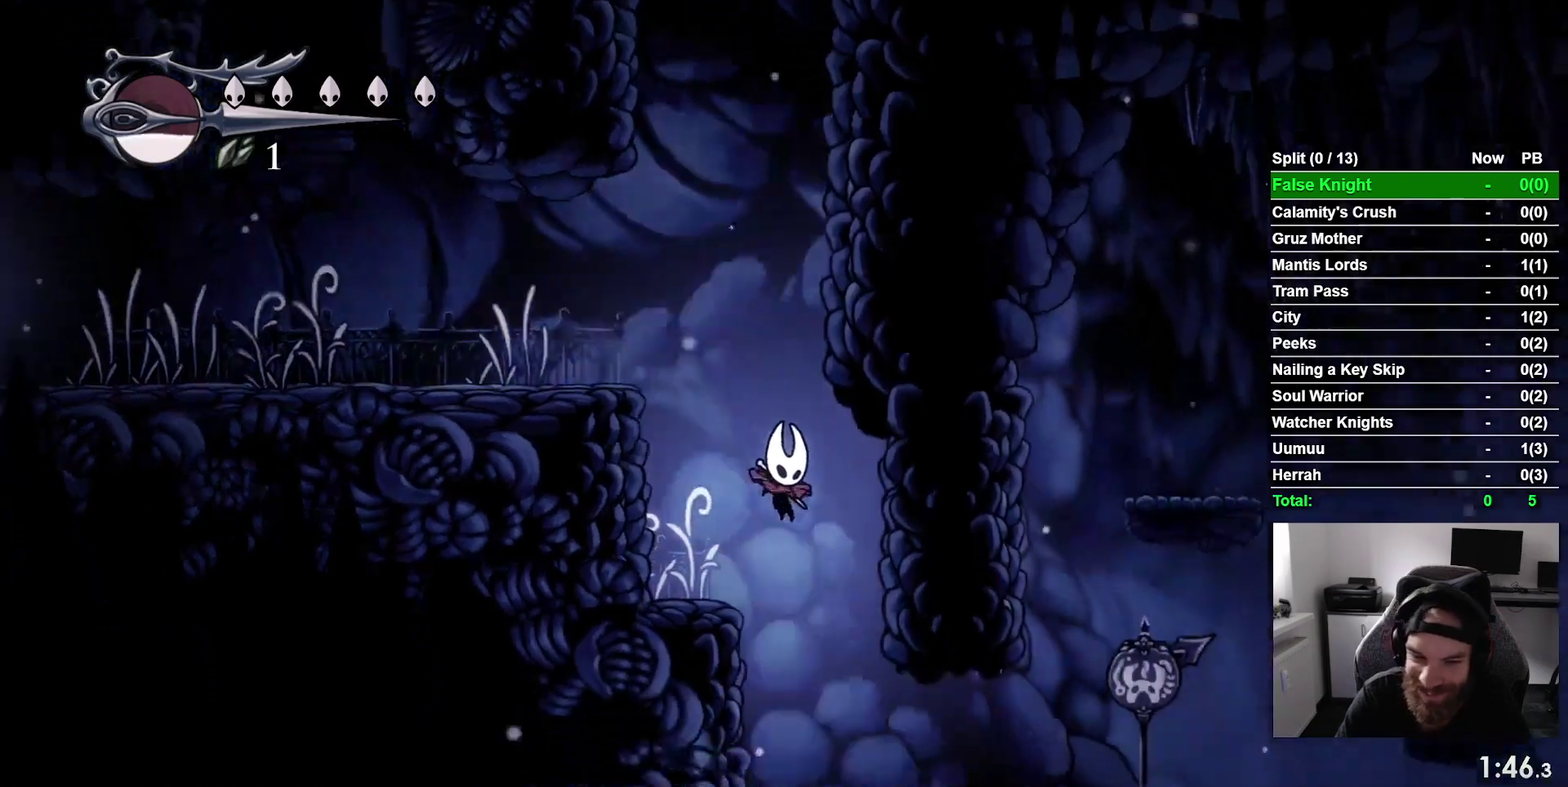
{"buttons": ["DPAD_RIGHT"], "right_stick": "center", "events": []}
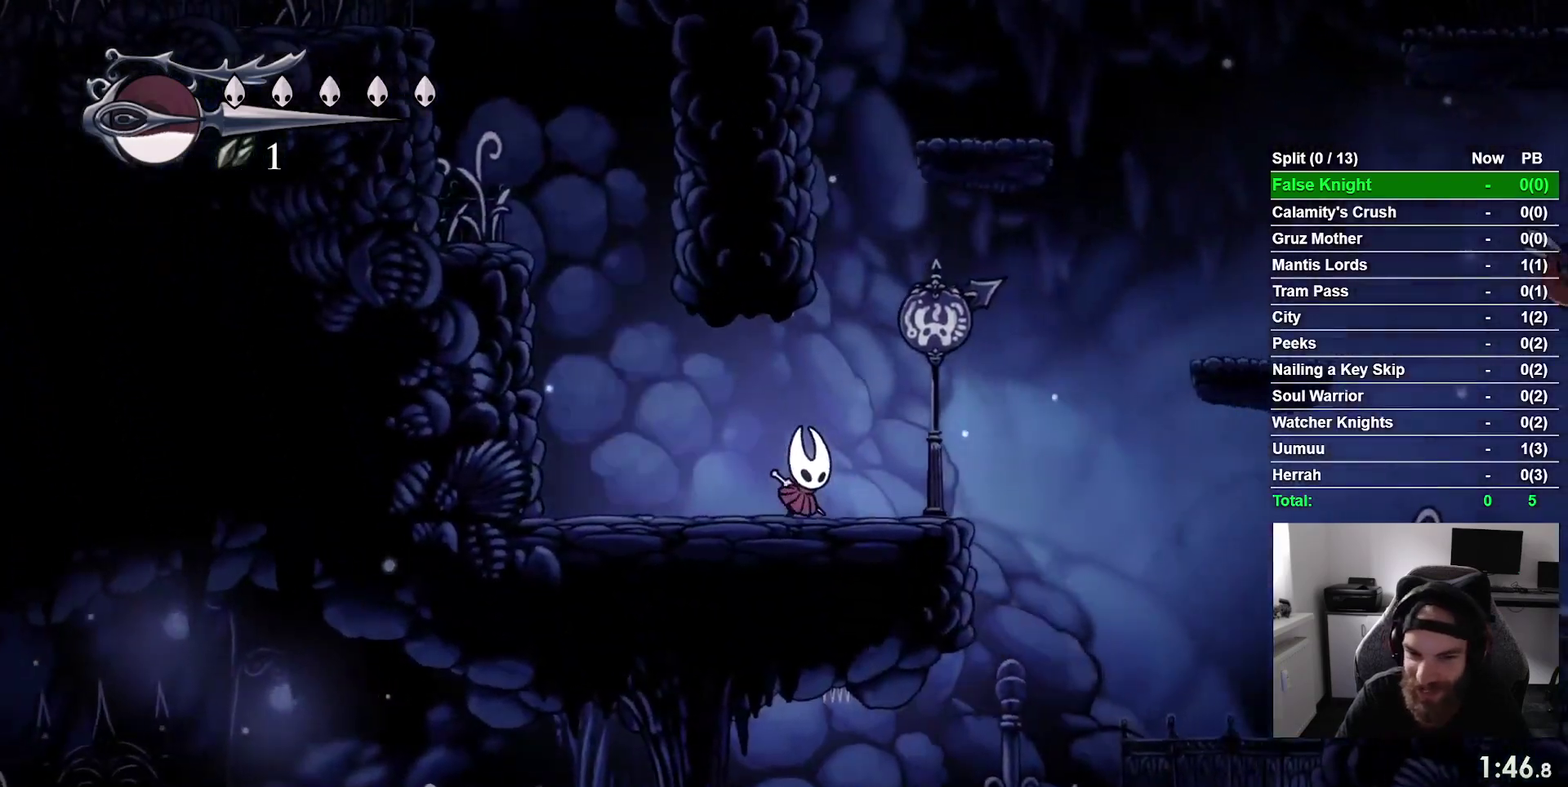
{"buttons": ["CROSS", "DPAD_RIGHT"], "right_stick": "center", "events": [[233, "CROSS", "down"]]}
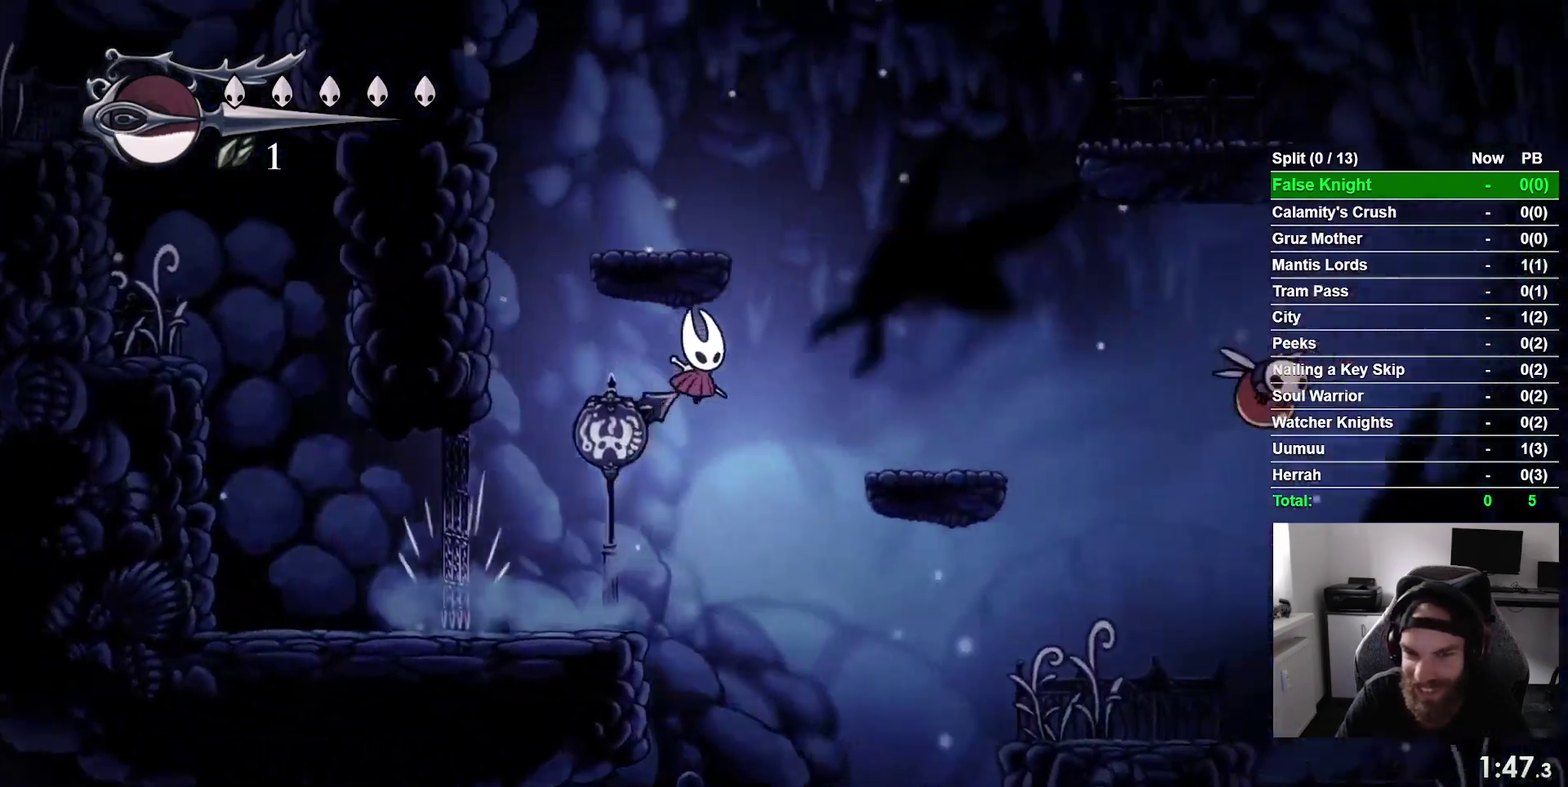
{"buttons": ["CROSS", "DPAD_RIGHT"], "right_stick": "center", "events": [[167, "CROSS", "up"], [333, "R2", "down"], [367, "L2", "down"], [400, "R2", "up"], [433, "L2", "up"], [450, "CROSS", "down"]]}
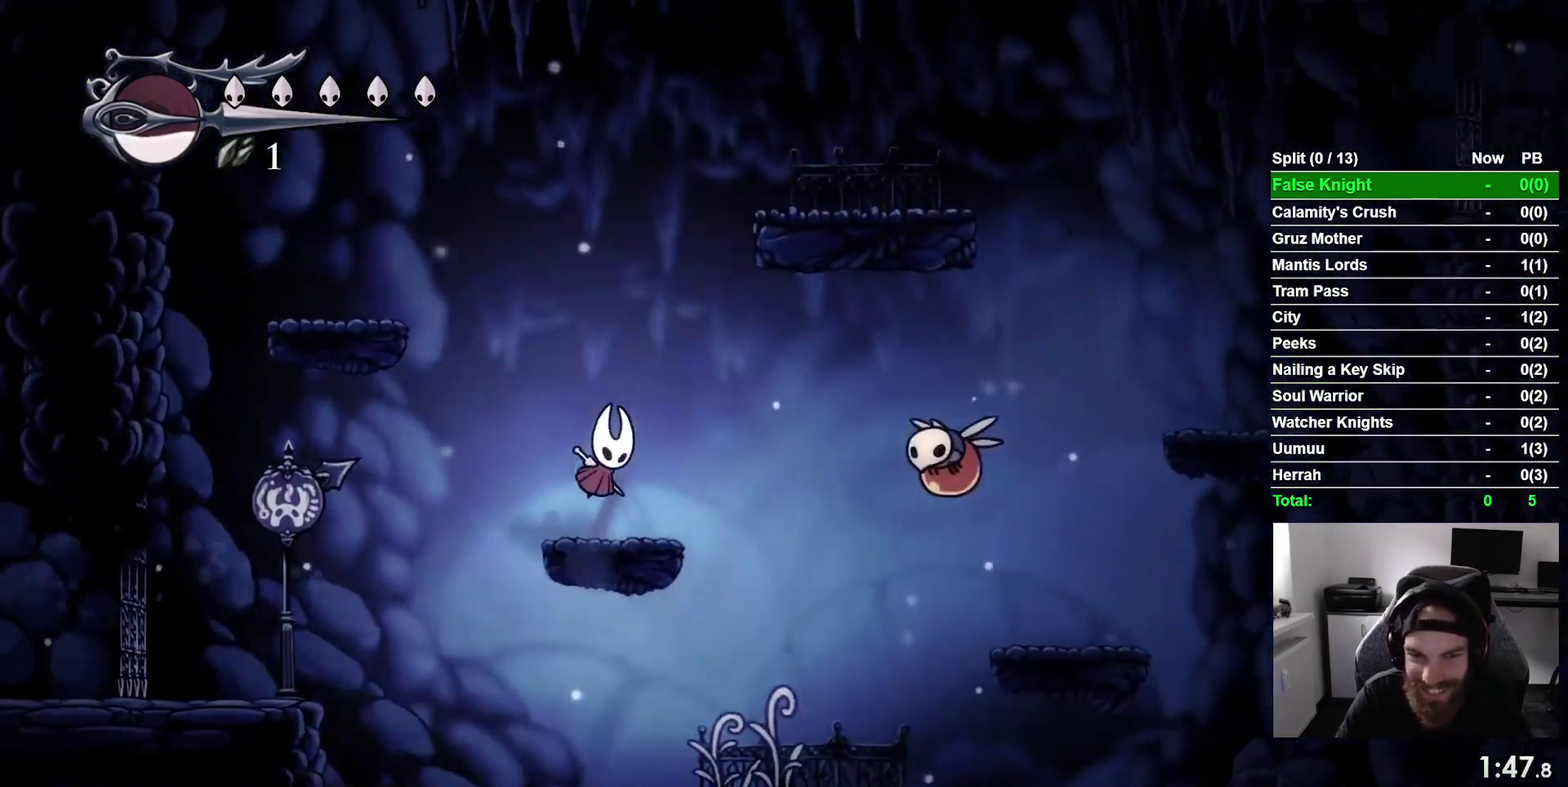
{"buttons": ["SQUARE", "DPAD_RIGHT"], "right_stick": "center", "events": [[150, "CROSS", "up"], [383, "SQUARE", "down"]]}
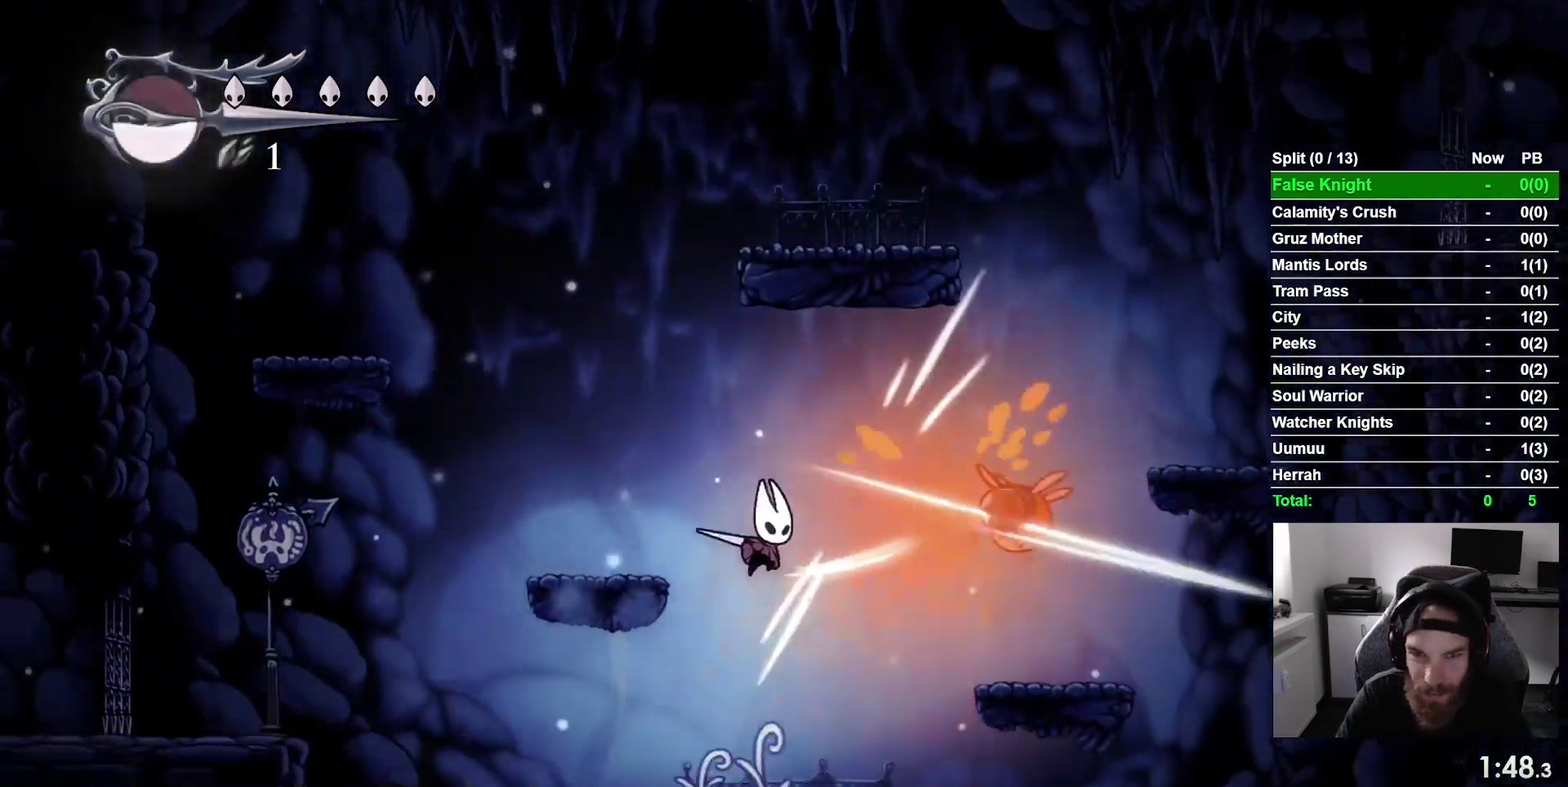
{"buttons": ["CROSS", "DPAD_RIGHT"], "right_stick": "center", "events": [[50, "SQUARE", "up"], [283, "CROSS", "down"]]}
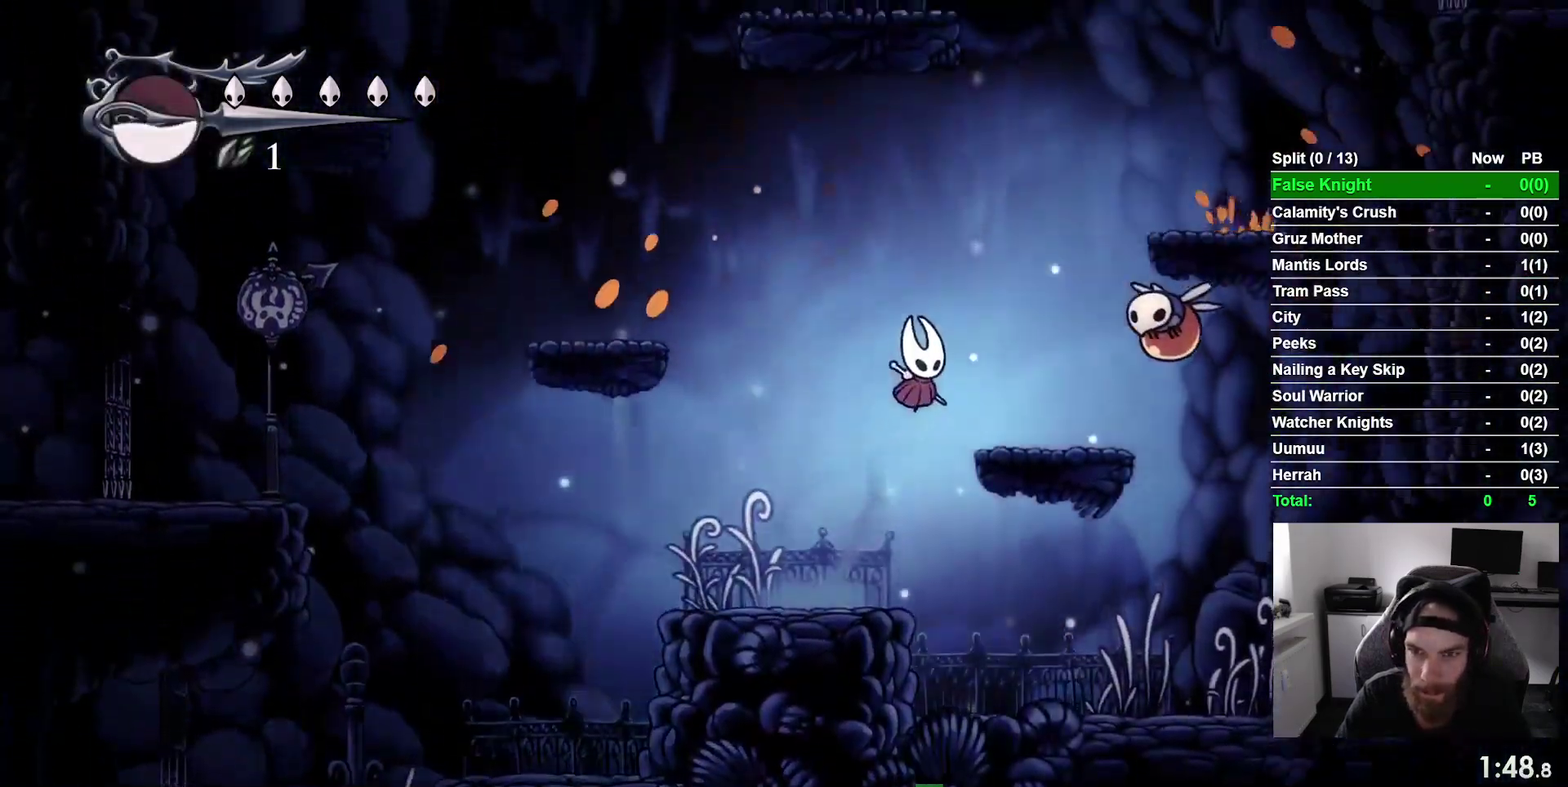
{"buttons": ["DPAD_RIGHT"], "right_stick": "center", "events": [[133, "CROSS", "up"], [333, "SQUARE", "down"], [467, "SQUARE", "up"]]}
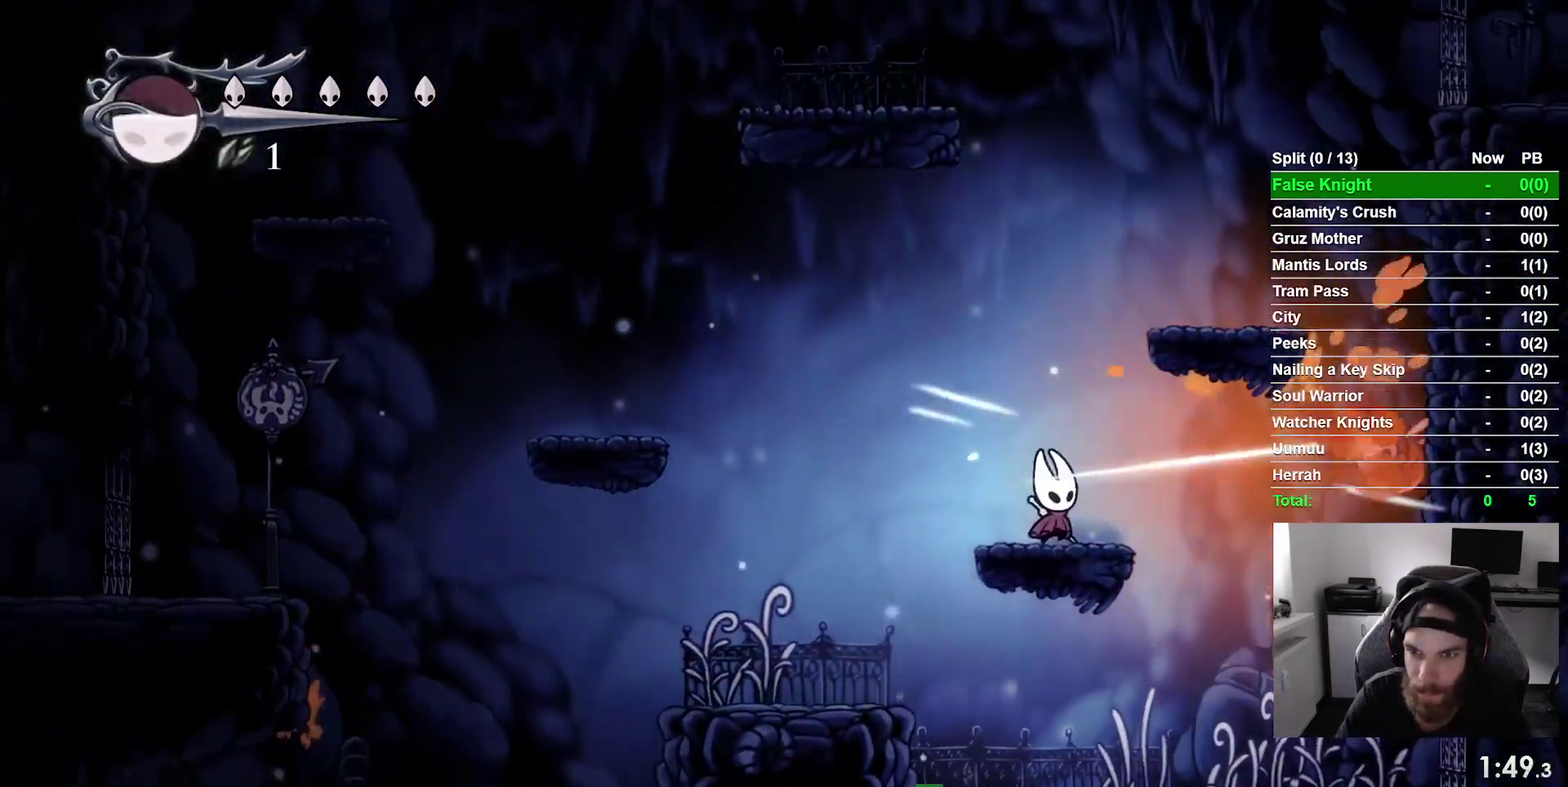
{"buttons": ["DPAD_RIGHT"], "right_stick": "center", "events": []}
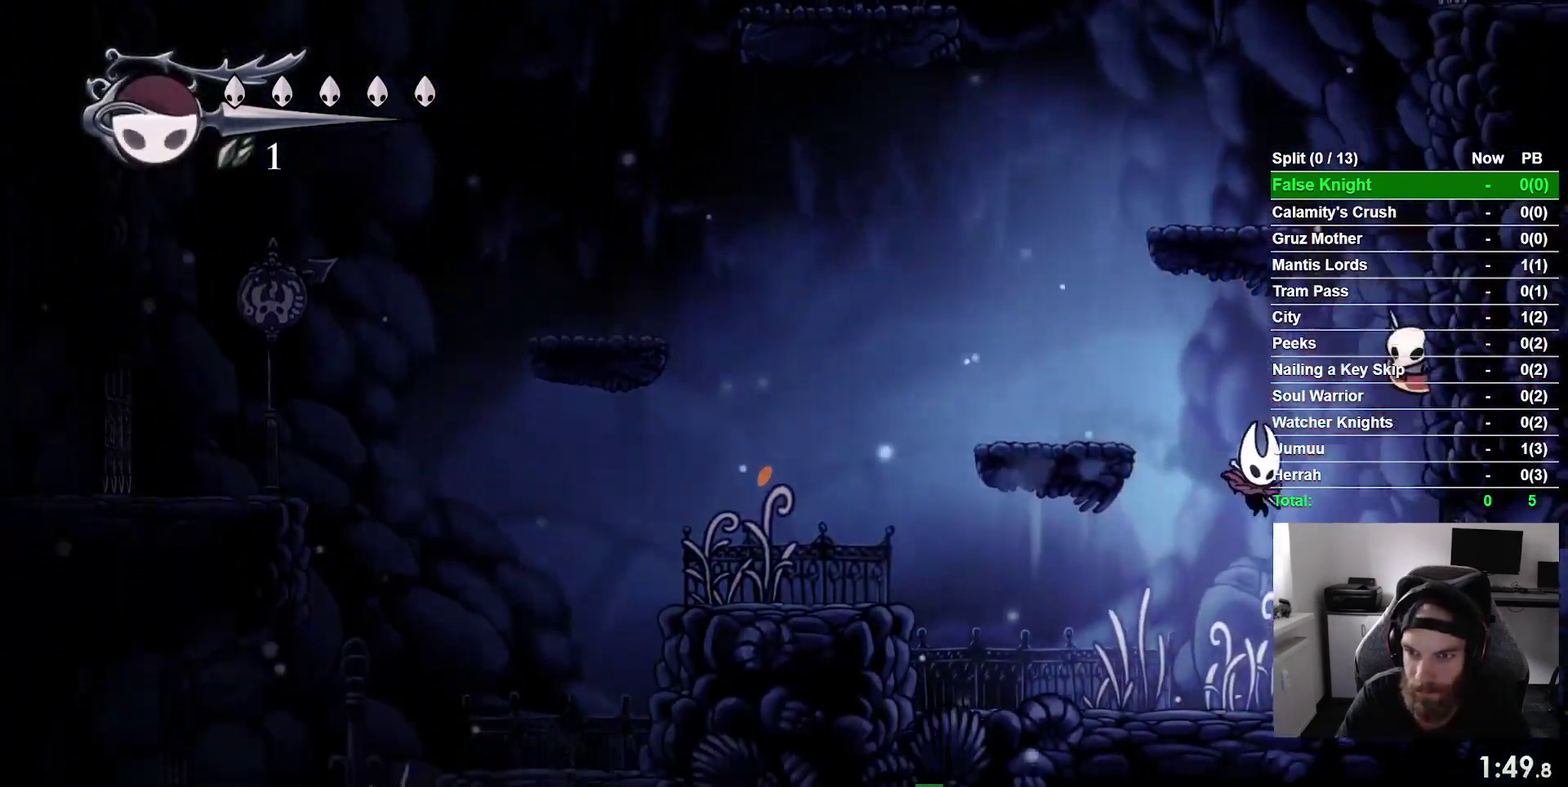
{"buttons": ["SQUARE", "DPAD_LEFT"], "right_stick": "center", "events": [[233, "CROSS", "down"], [233, "DPAD_RIGHT", "up"], [250, "DPAD_UP", "down"], [400, "SQUARE", "down"], [417, "DPAD_LEFT", "down"], [467, "DPAD_UP", "up"], [483, "CROSS", "up"]]}
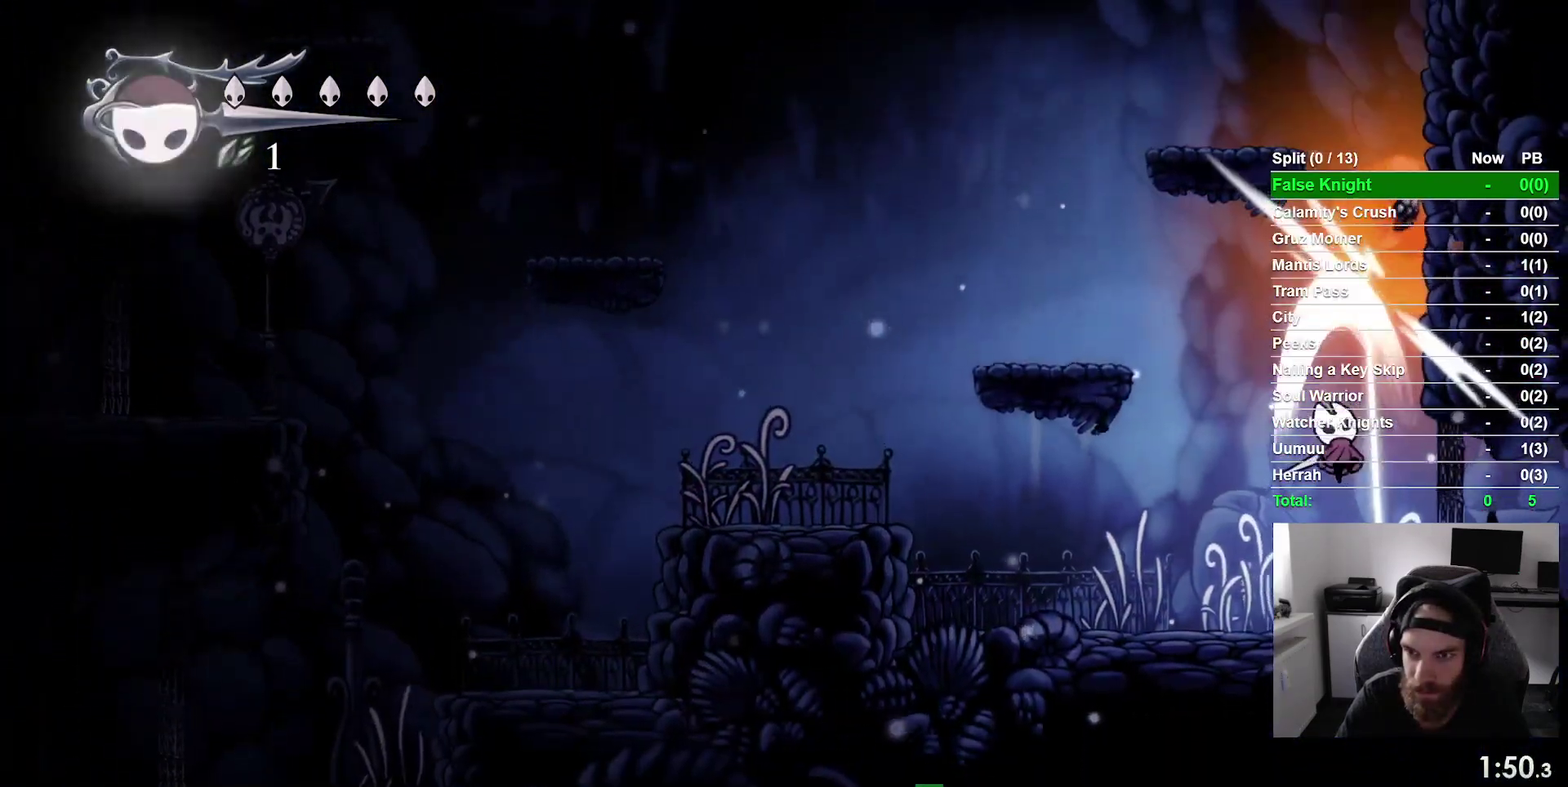
{"buttons": ["DPAD_LEFT"], "right_stick": "center", "events": [[50, "SQUARE", "up"]]}
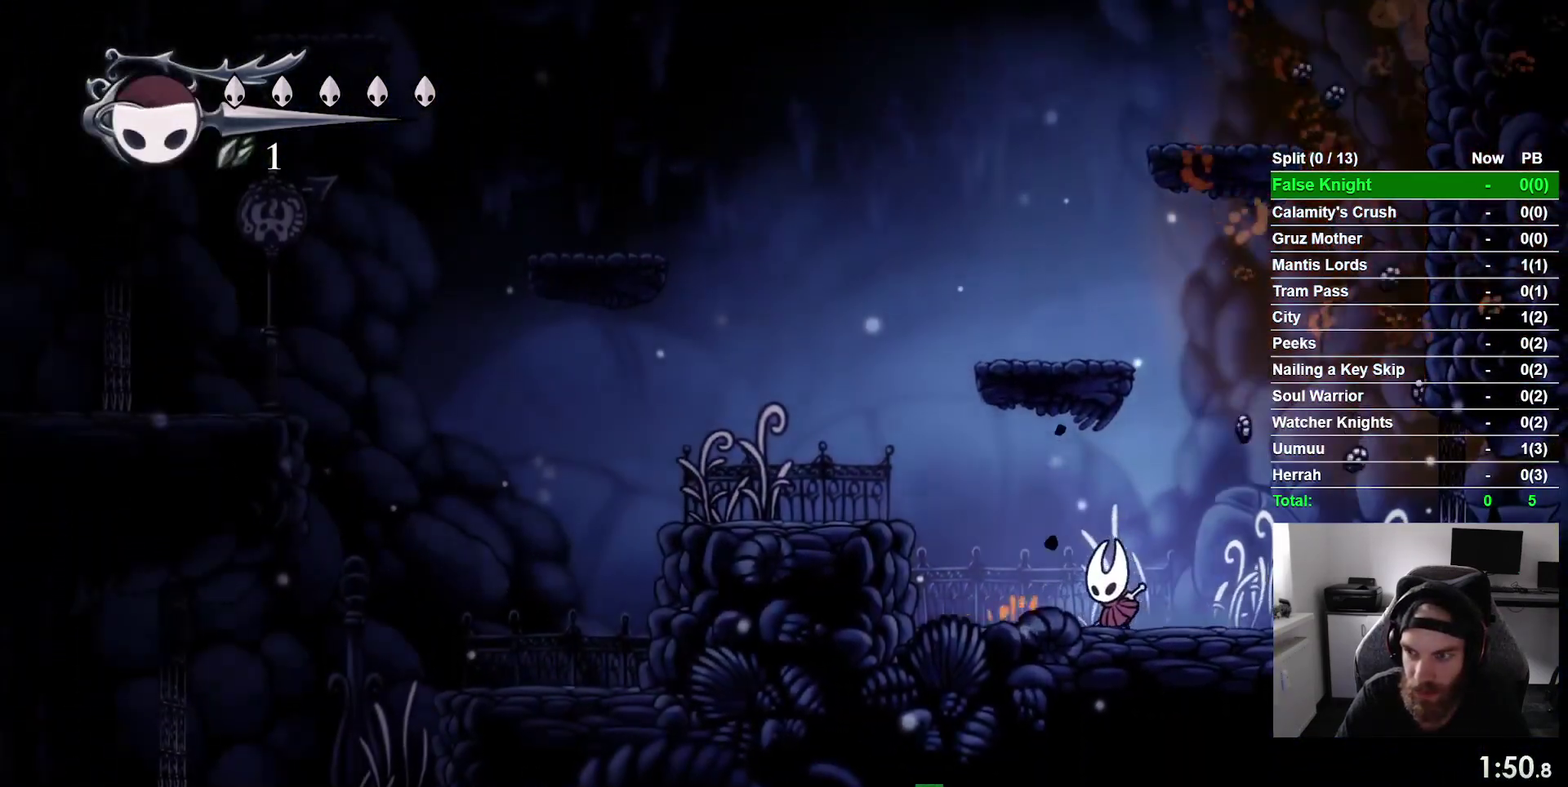
{"buttons": ["DPAD_LEFT"], "right_stick": "center", "events": [[83, "CROSS", "down"], [367, "CROSS", "up"]]}
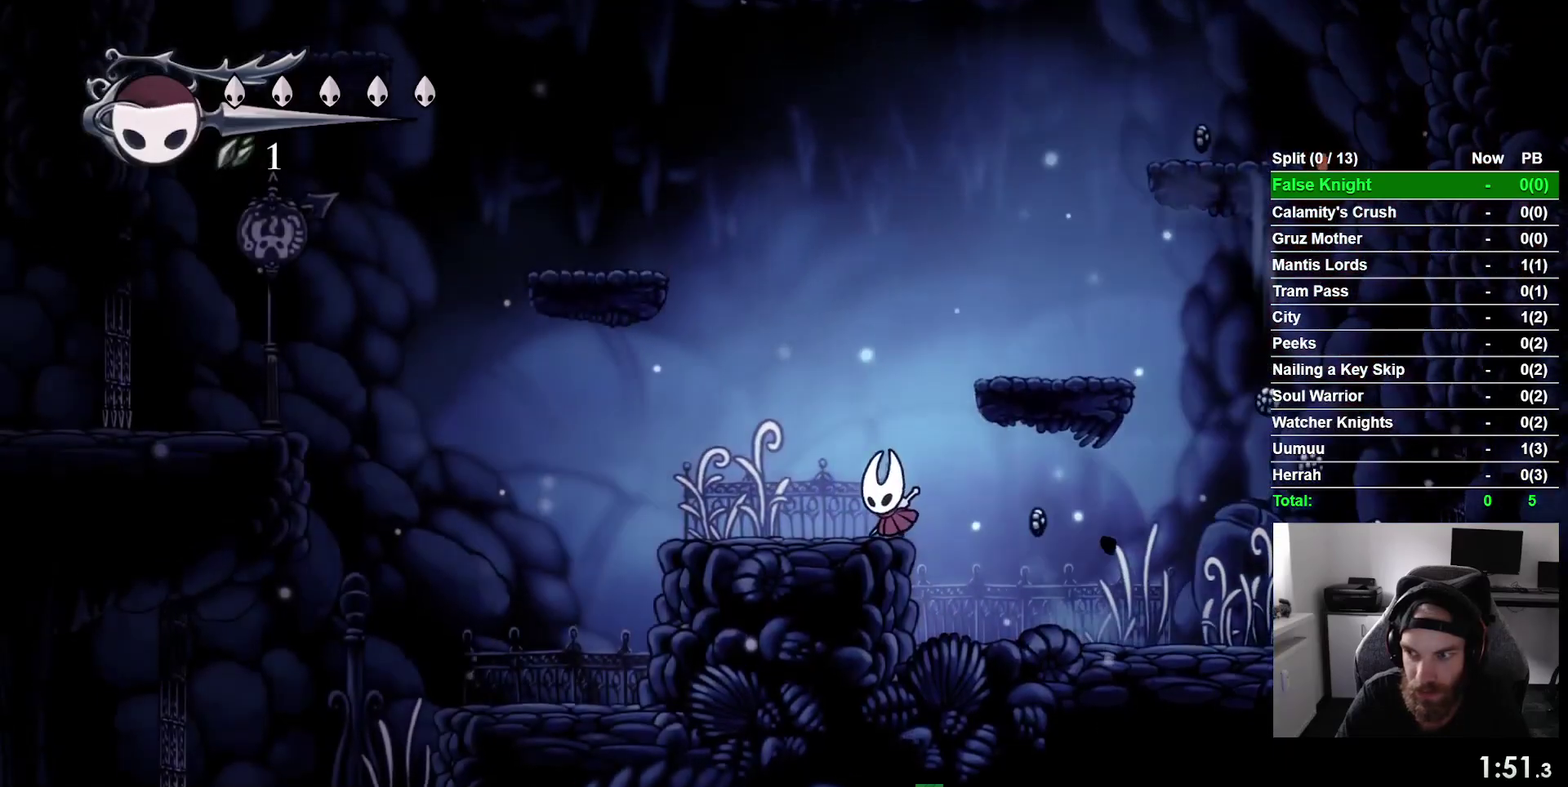
{"buttons": ["CROSS", "DPAD_LEFT"], "right_stick": "center", "events": [[100, "DPAD_LEFT", "up"], [167, "CROSS", "down"], [283, "DPAD_LEFT", "down"]]}
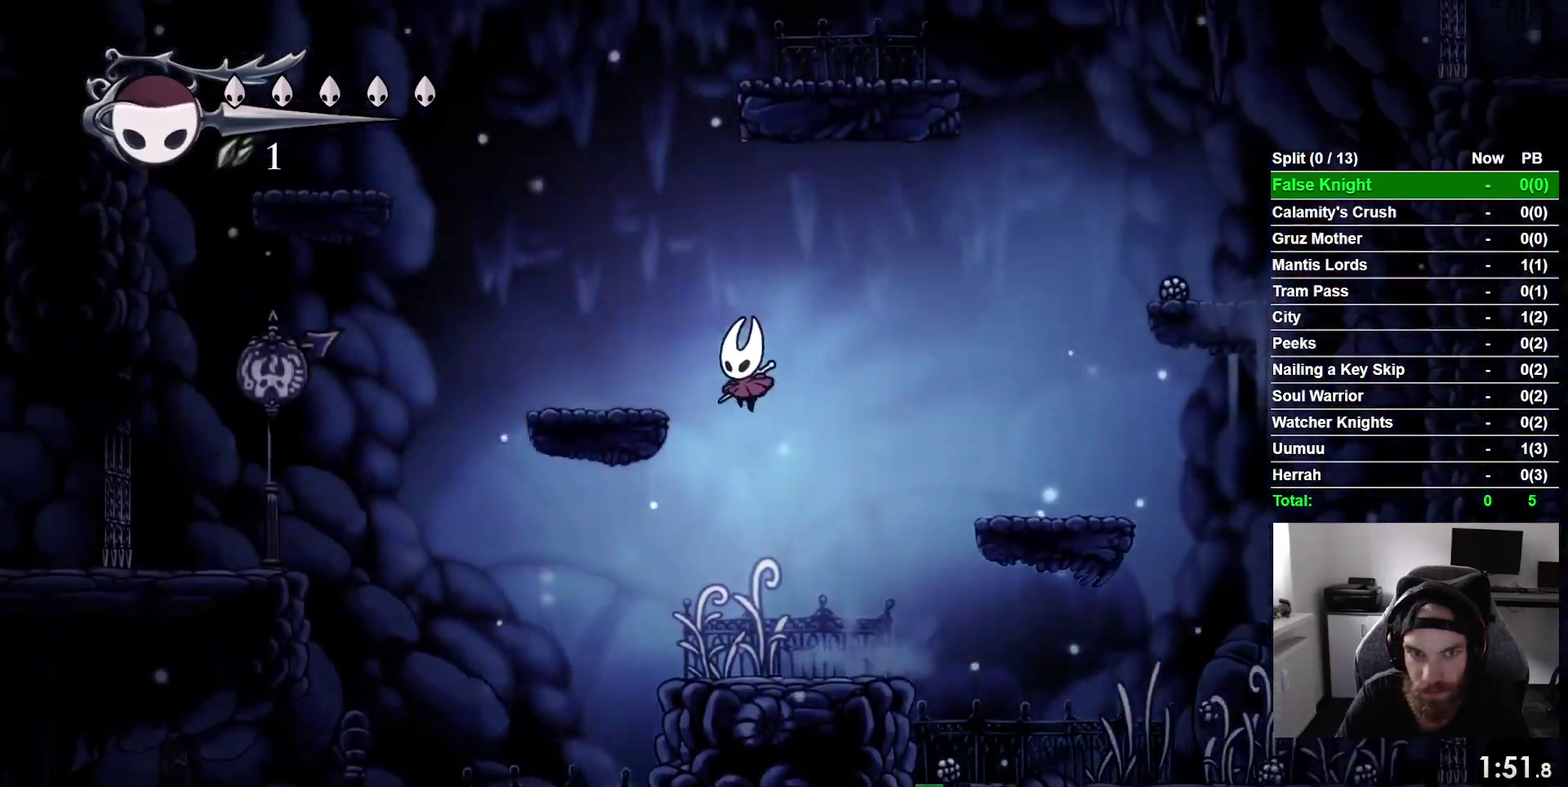
{"buttons": [], "right_stick": "center", "events": [[183, "CROSS", "up"], [333, "DPAD_LEFT", "up"]]}
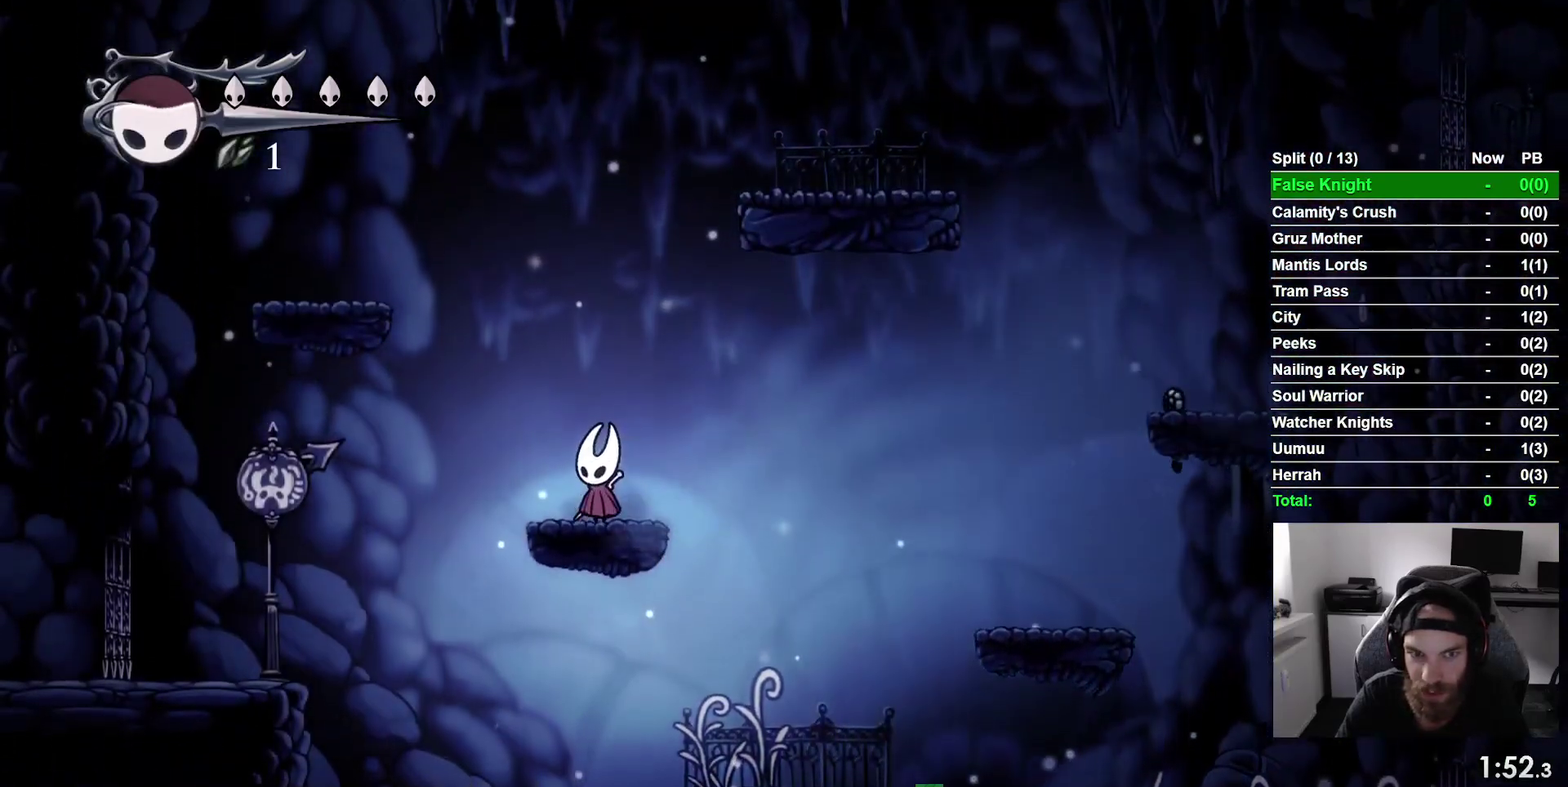
{"buttons": [], "right_stick": "center", "events": []}
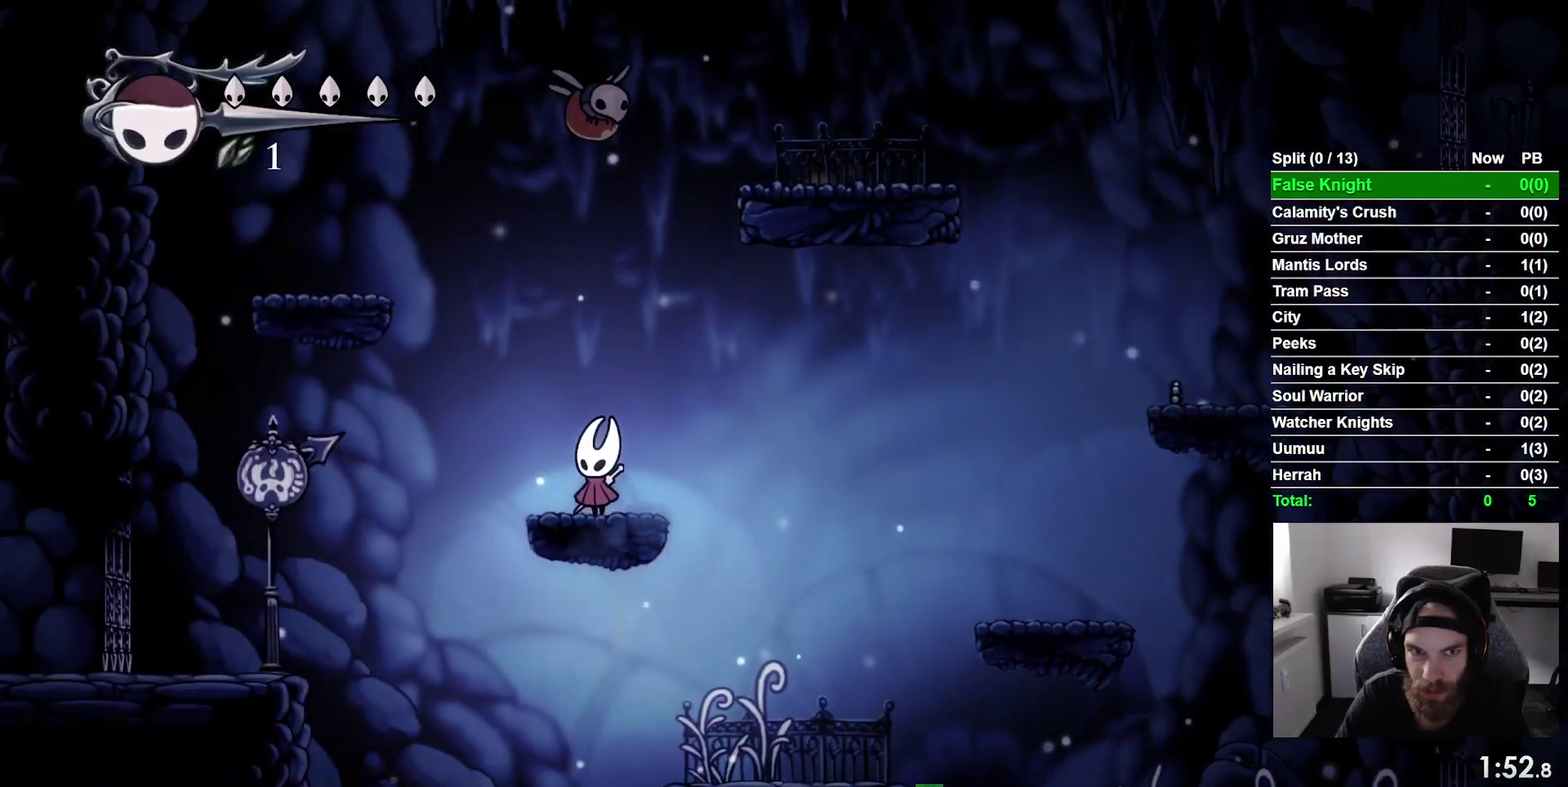
{"buttons": ["DPAD_LEFT"], "right_stick": "center", "events": [[67, "DPAD_LEFT", "down"], [100, "CROSS", "down"], [433, "CROSS", "up"]]}
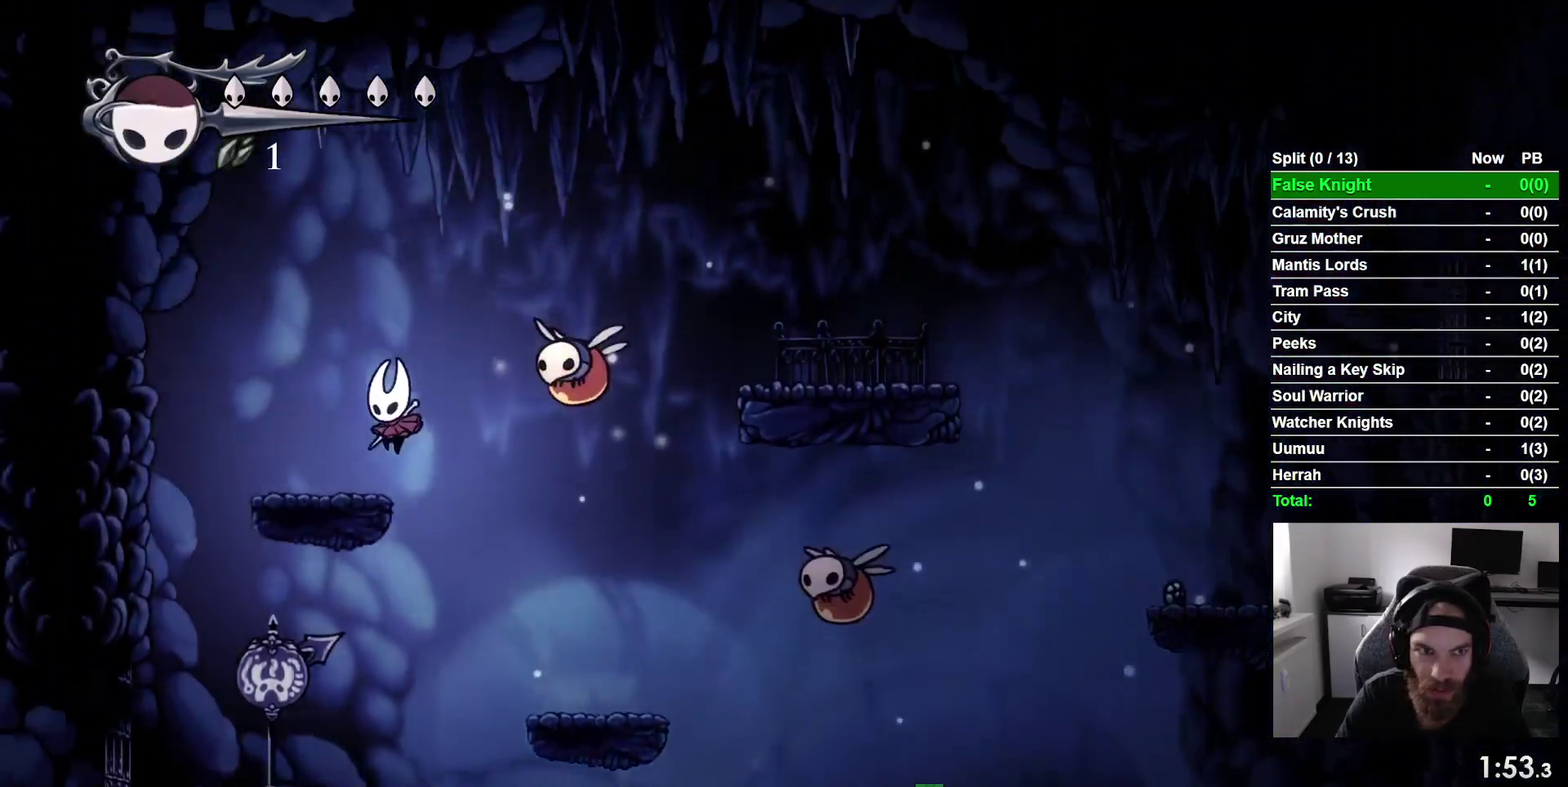
{"buttons": ["CROSS", "SQUARE", "DPAD_RIGHT"], "right_stick": "center", "events": [[233, "CROSS", "down"], [350, "DPAD_UP", "down"], [383, "DPAD_LEFT", "up"], [400, "DPAD_UP", "up"], [433, "DPAD_RIGHT", "down"], [500, "SQUARE", "down"]]}
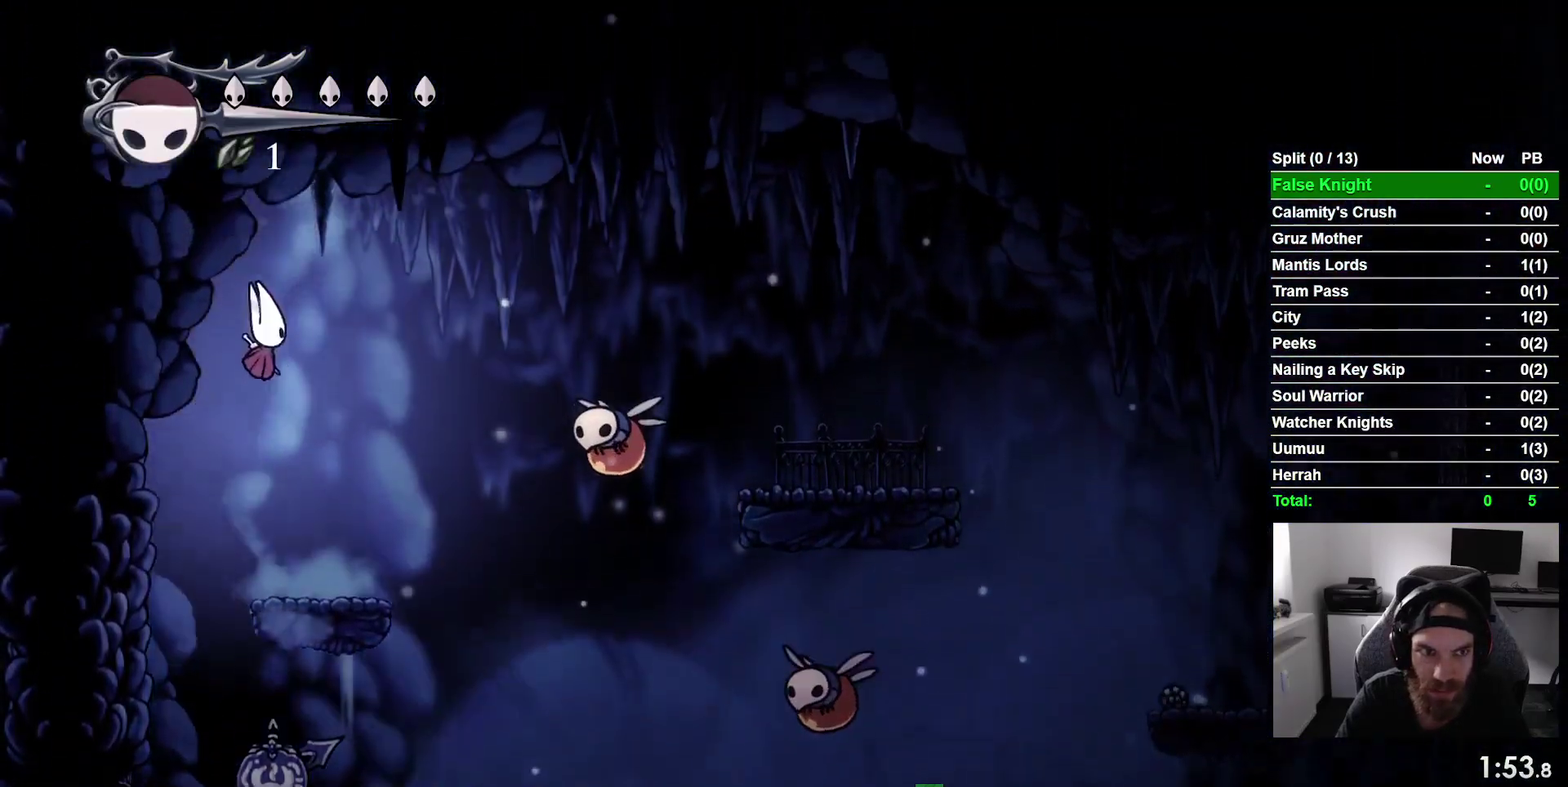
{"buttons": ["DPAD_RIGHT"], "right_stick": "center", "events": [[167, "SQUARE", "up"], [200, "CROSS", "up"]]}